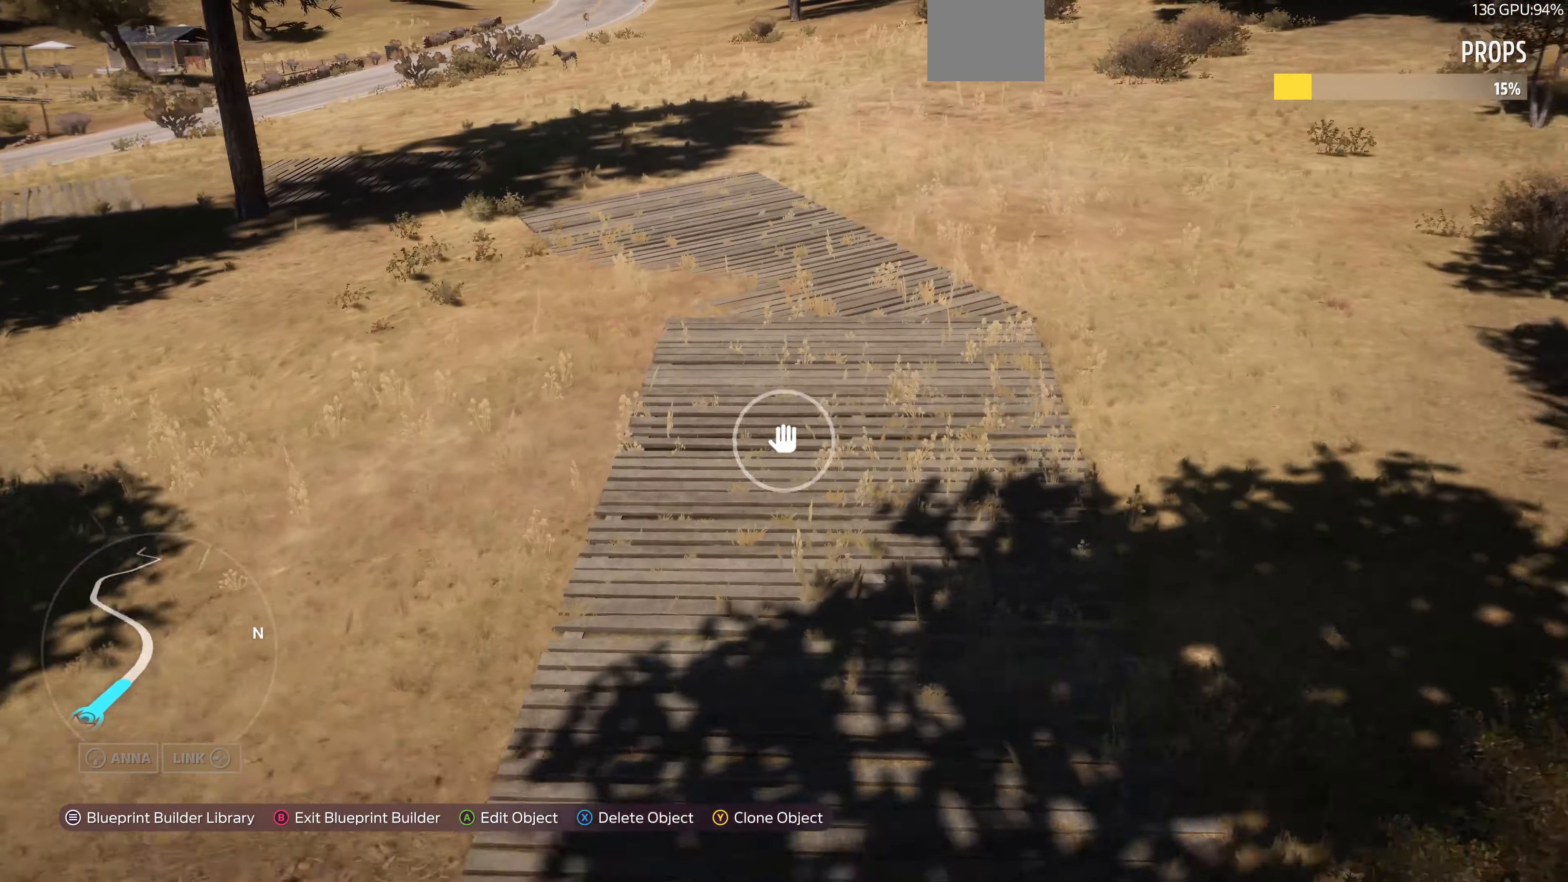
Gameplay with a controller (PlayStation layout); each line is a JSON object with the inputs held at the frame after it. "events" lists button and stick changes between this image and that frame as [ms after this image, input, new state], when the widget could be followed in between.
{"buttons": ["R2"], "left_stick": "up-right", "right_stick": "left", "events": [[233, "R2", "down"], [300, "R2", "up"], [367, "R2", "down"]]}
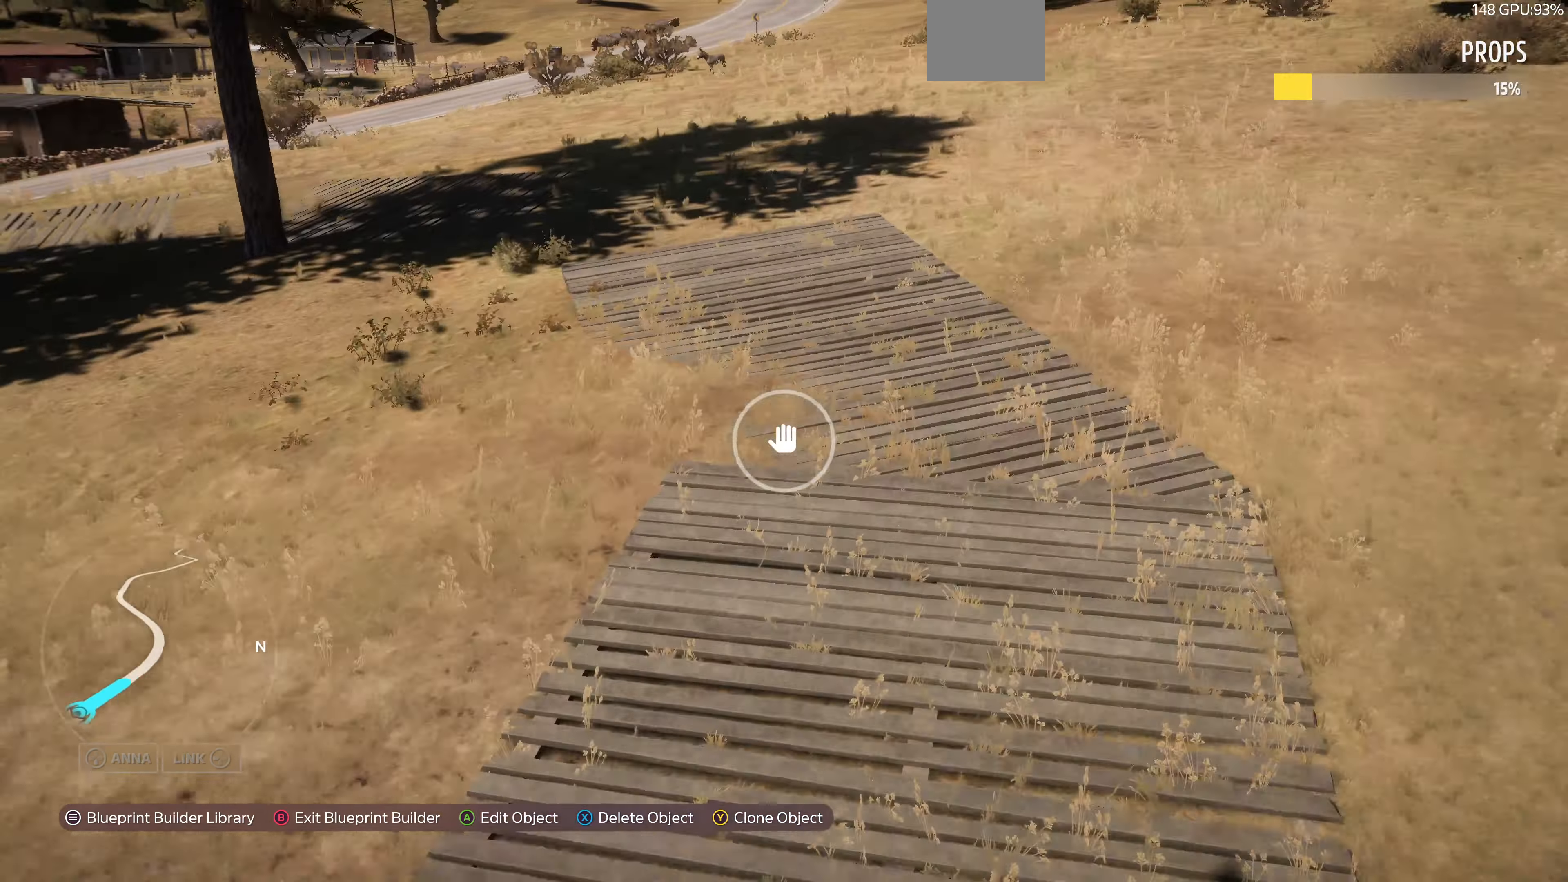
{"buttons": ["R2"], "left_stick": "up-right", "right_stick": "left", "events": [[33, "R2", "up"], [233, "R2", "down"]]}
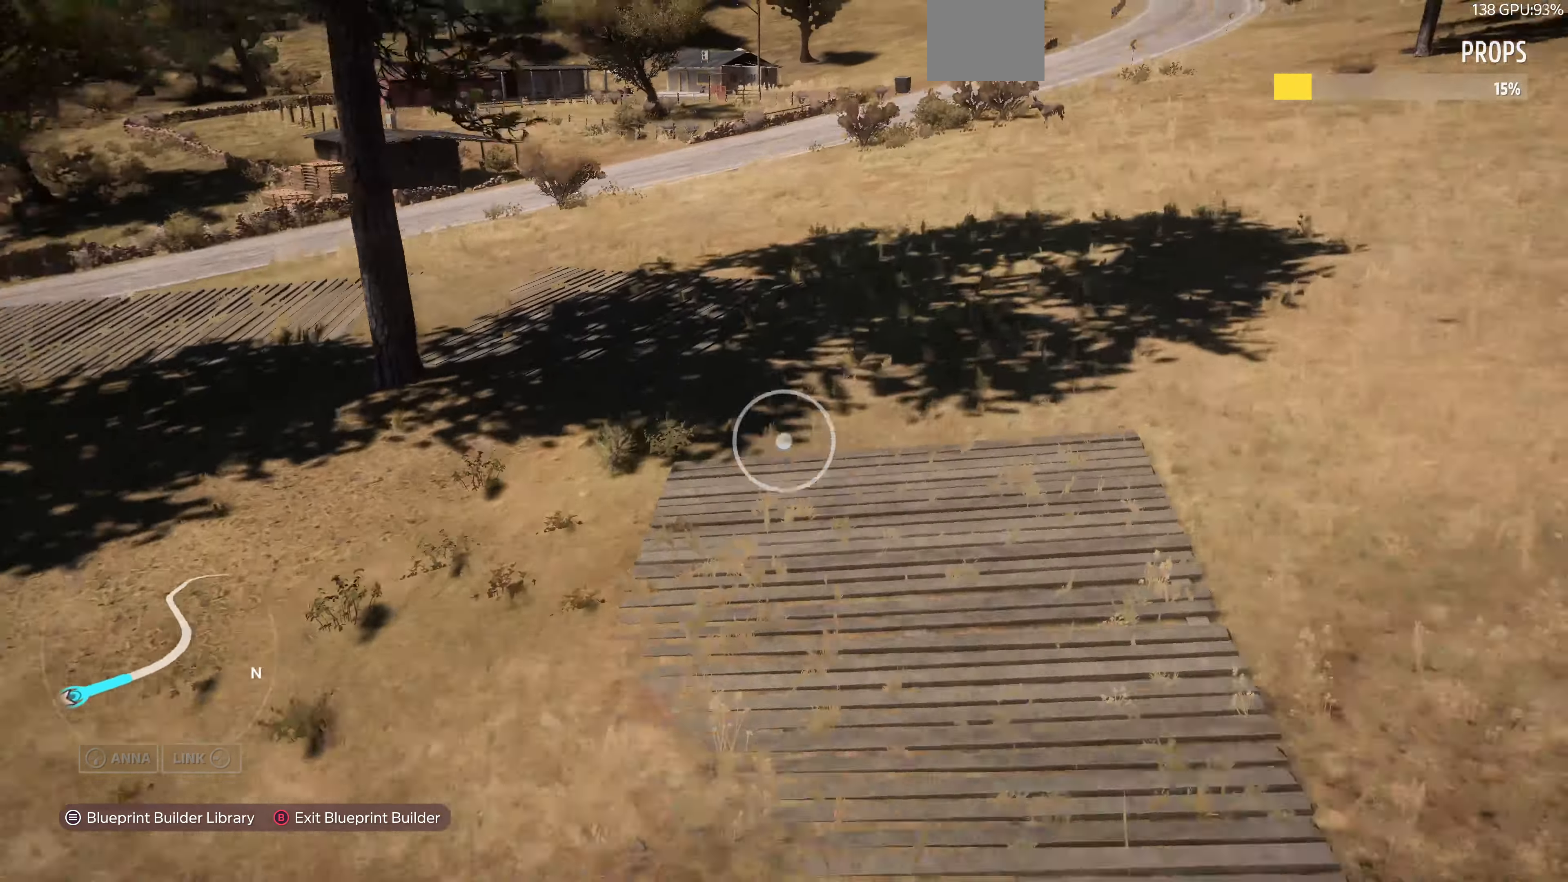
{"buttons": [], "left_stick": "up-right", "right_stick": "left", "events": [[500, "R2", "up"]]}
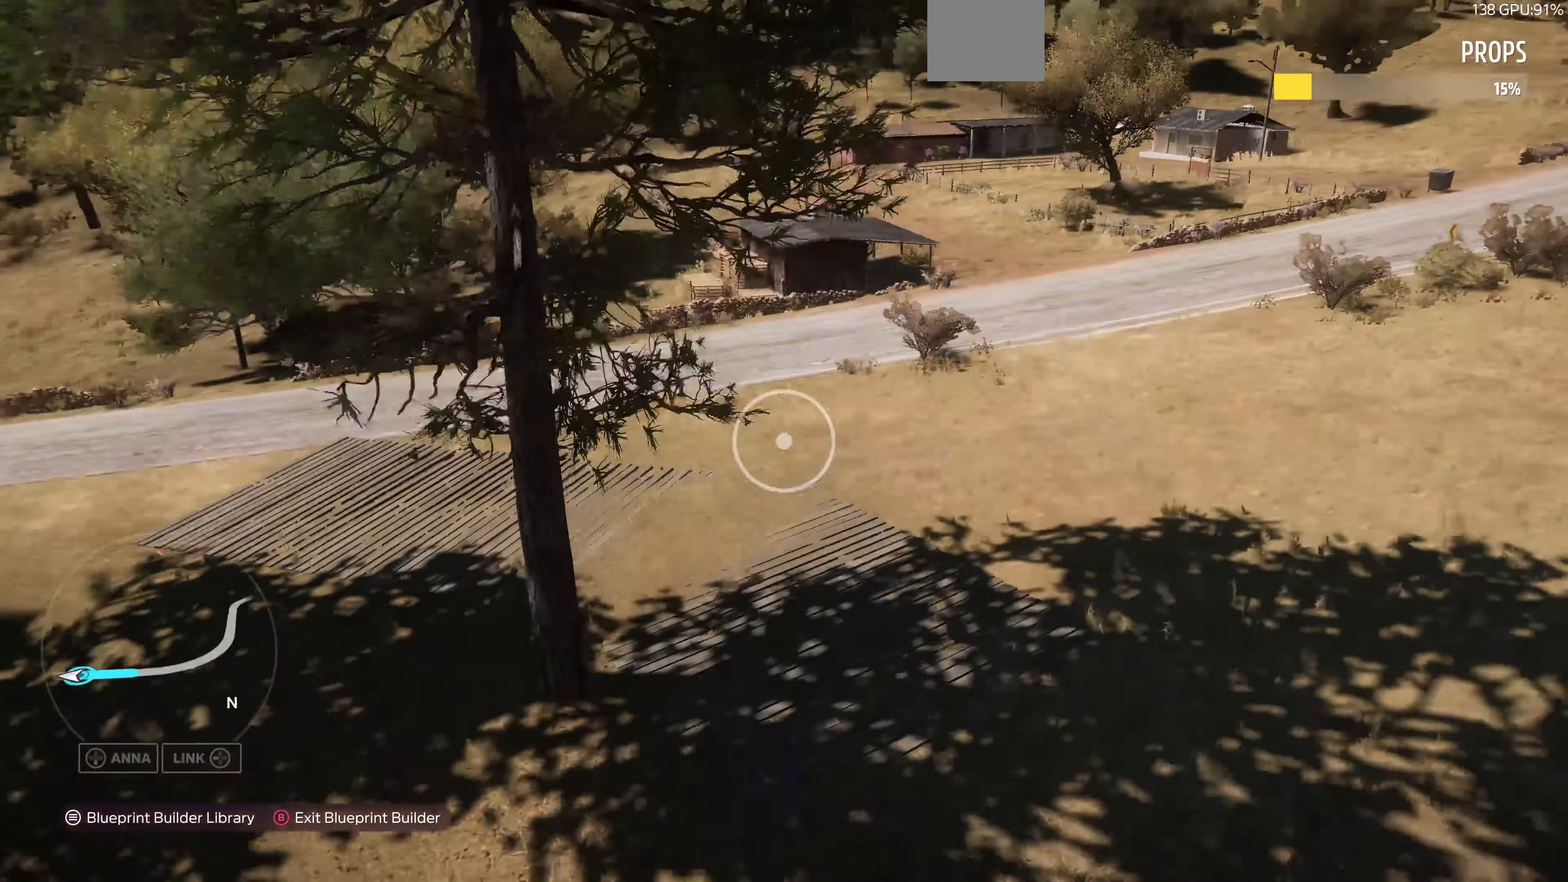
{"buttons": [], "left_stick": "up-right", "right_stick": "left", "events": []}
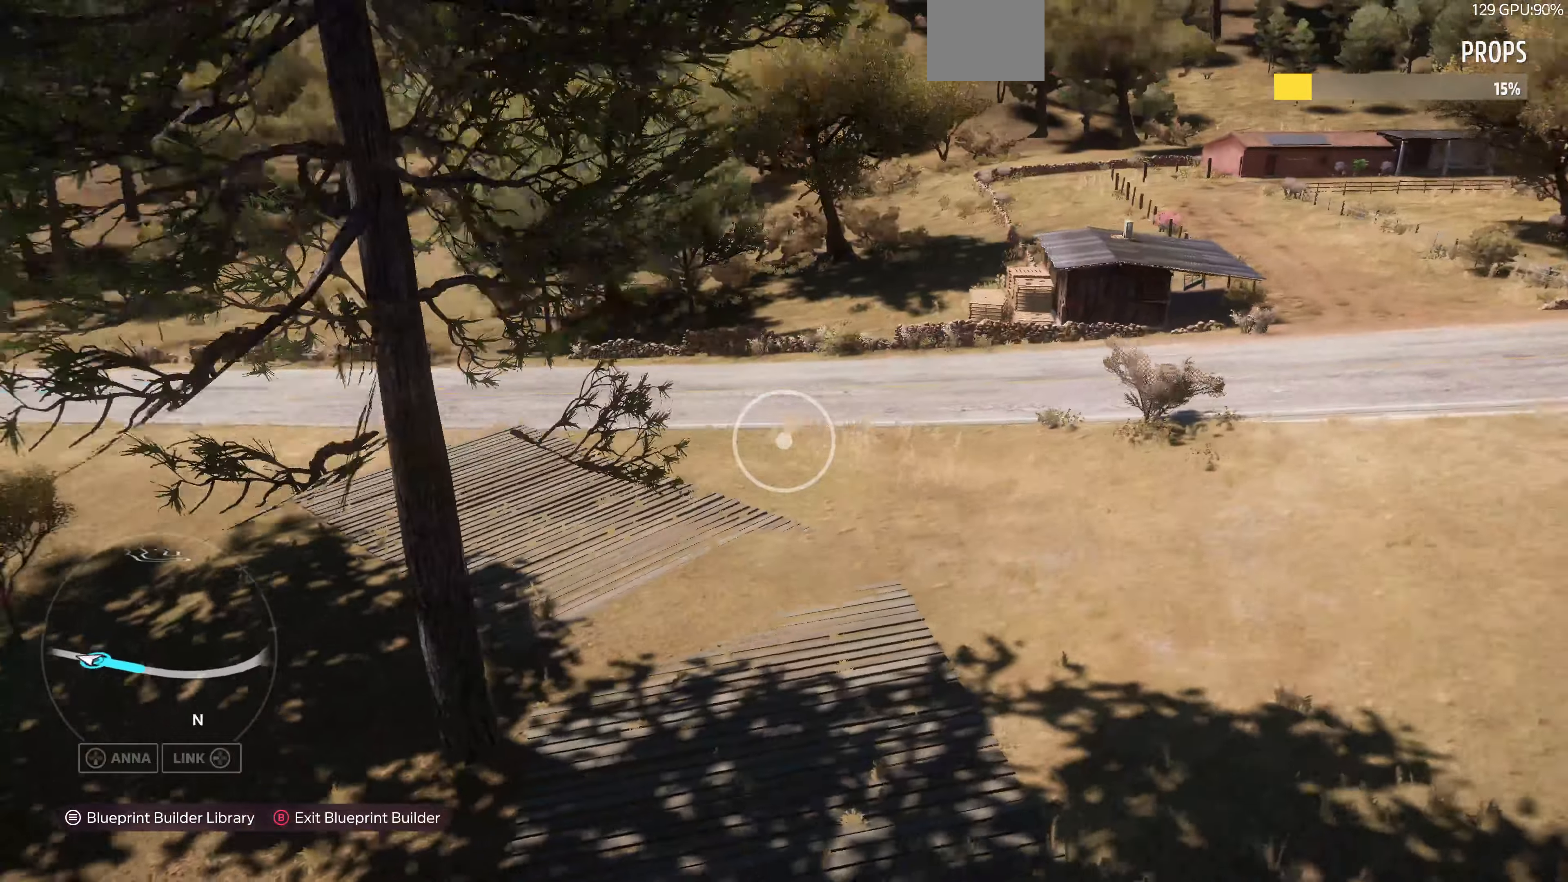
{"buttons": [], "left_stick": "up-right", "right_stick": "left", "events": []}
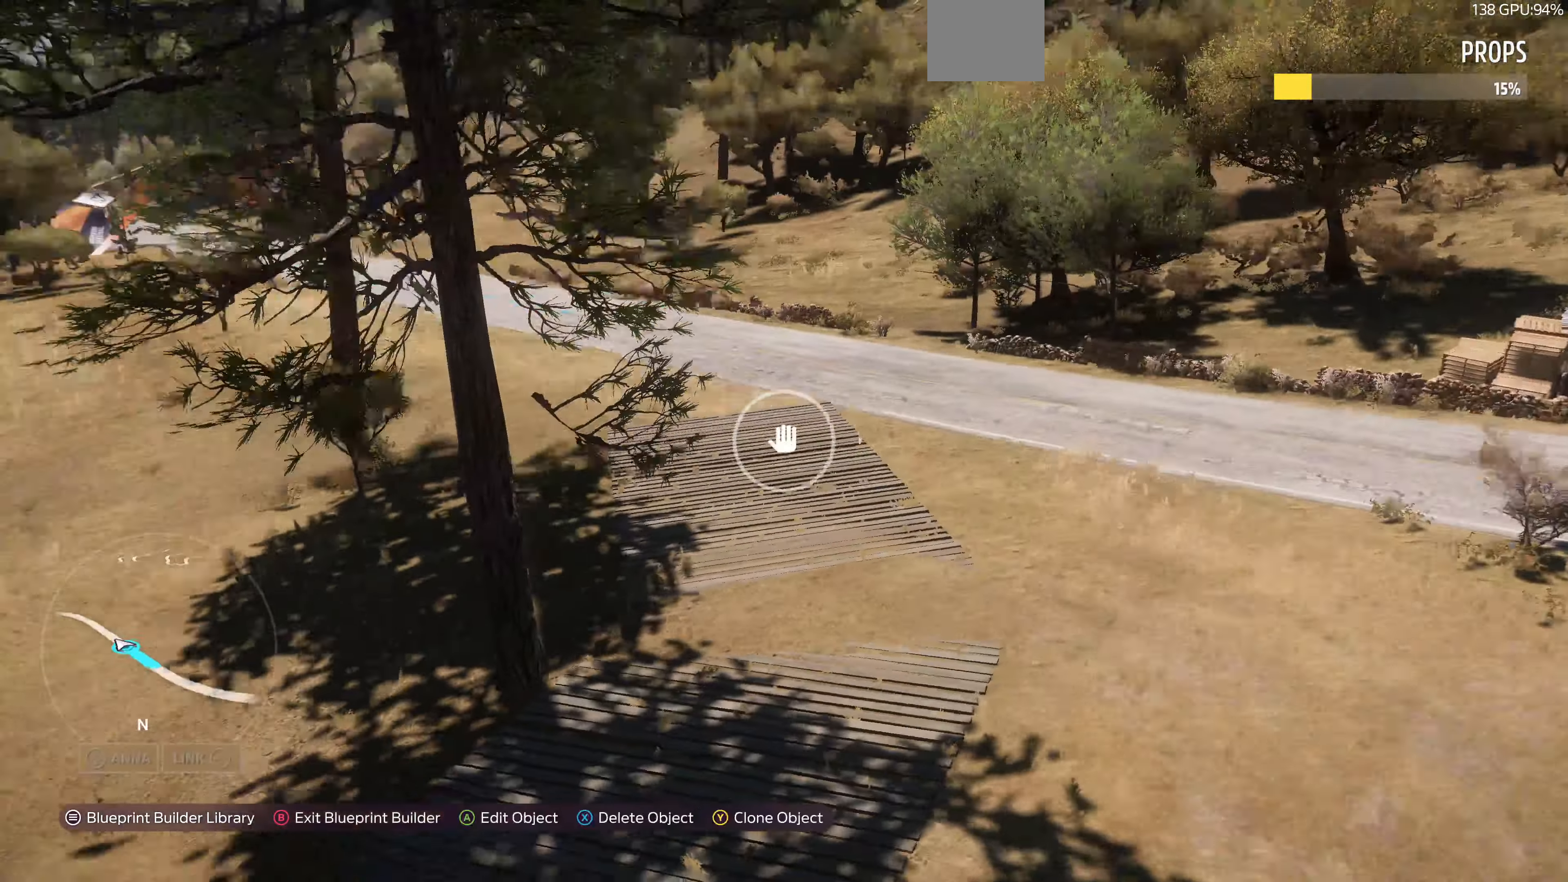
{"buttons": ["R2"], "left_stick": "up-right", "right_stick": "left", "events": [[100, "R2", "down"]]}
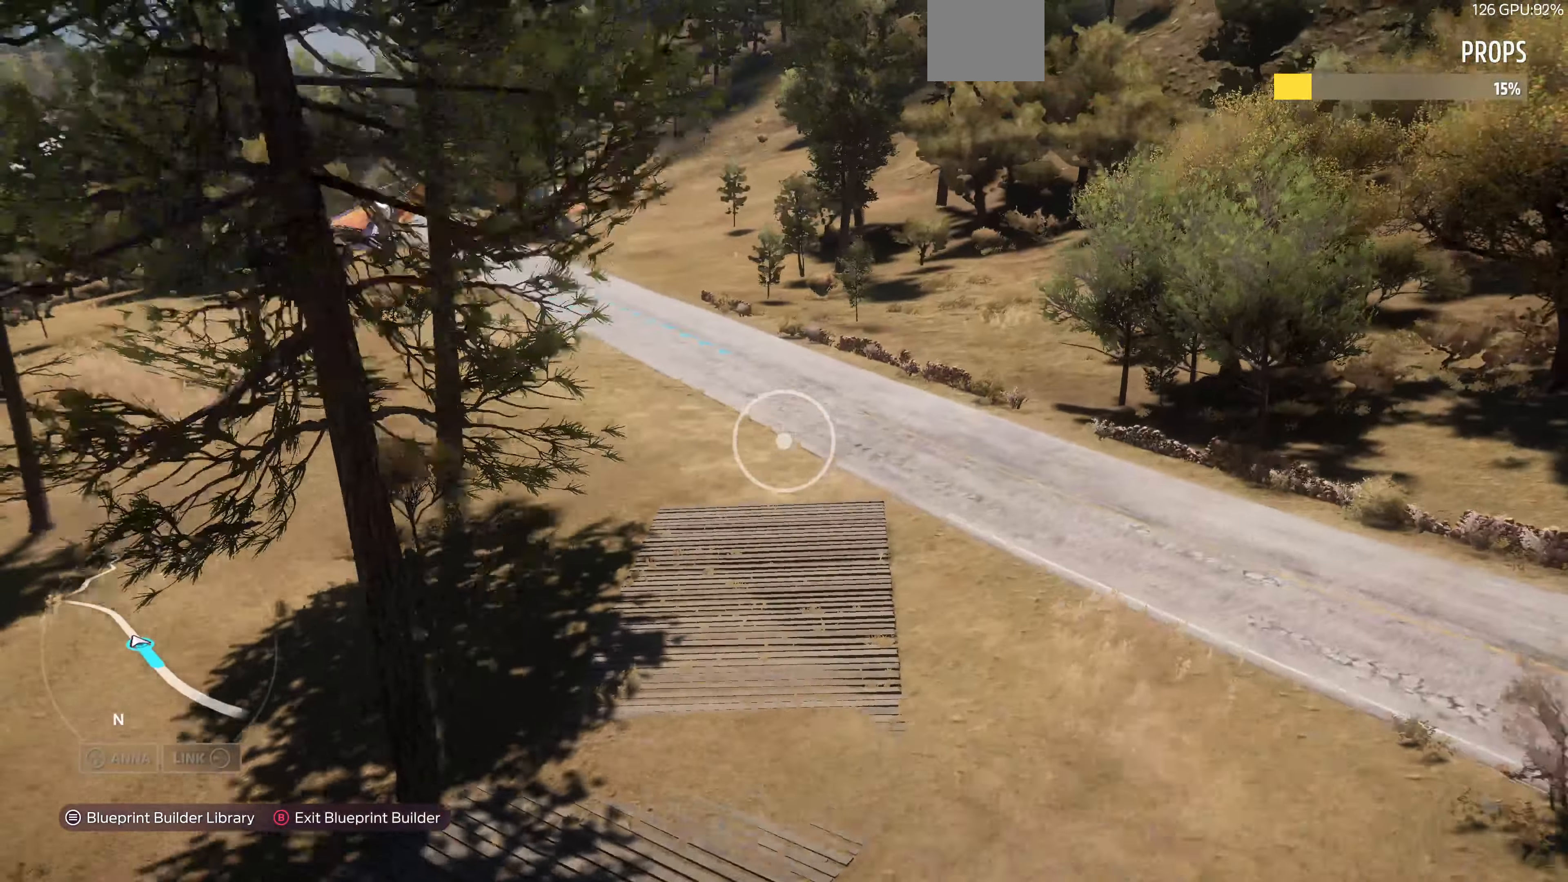
{"buttons": ["R2"], "left_stick": "up-right", "right_stick": "left", "events": []}
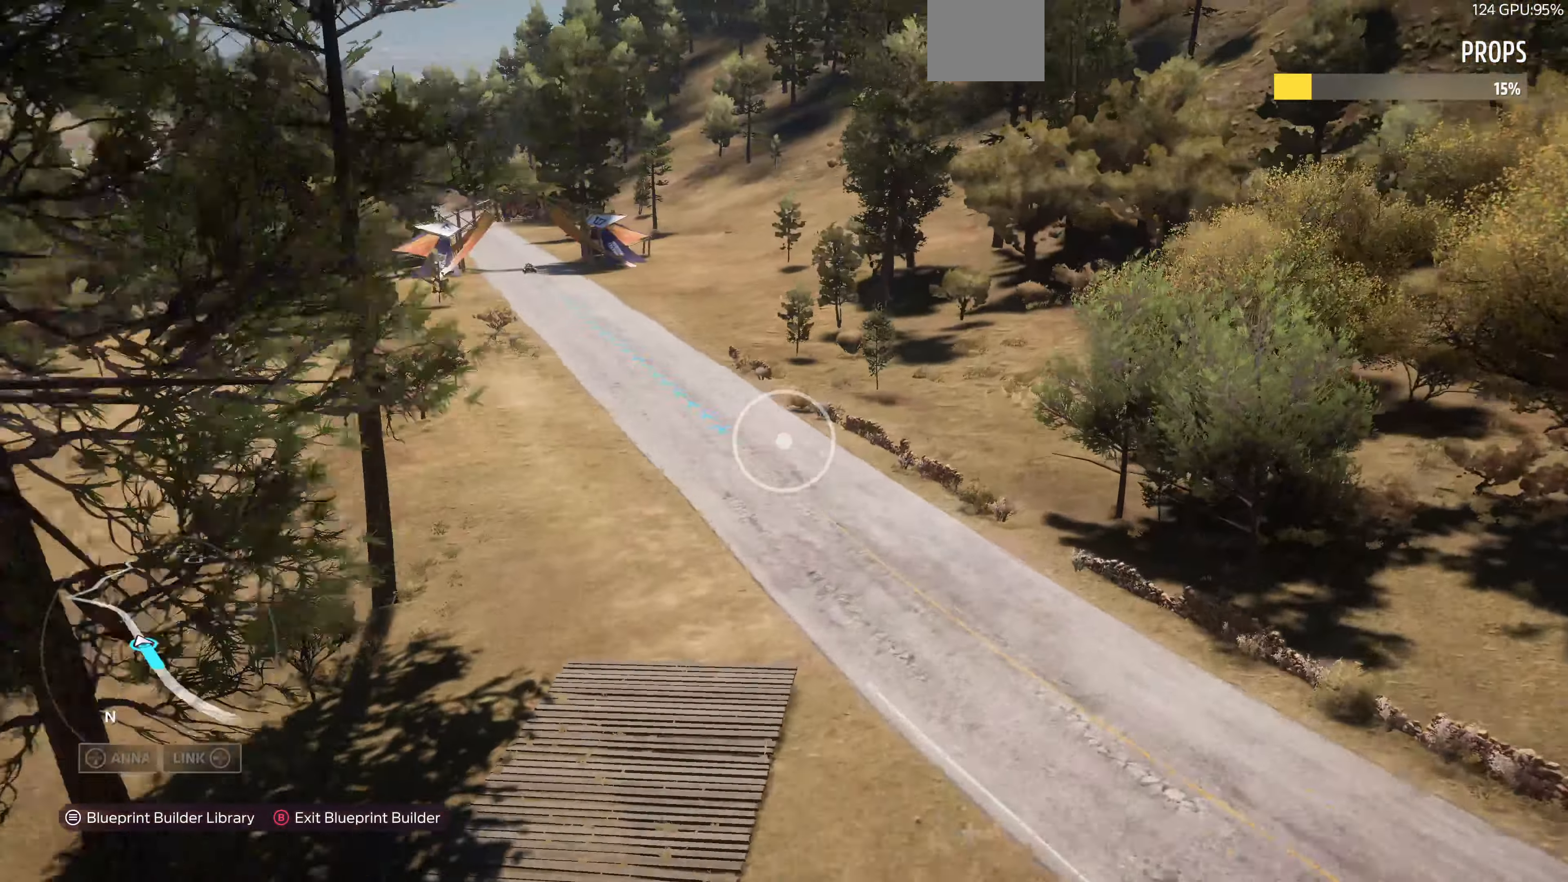
{"buttons": ["L2"], "left_stick": "up-right", "right_stick": "left", "events": [[366, "R2", "up"], [500, "L2", "down"]]}
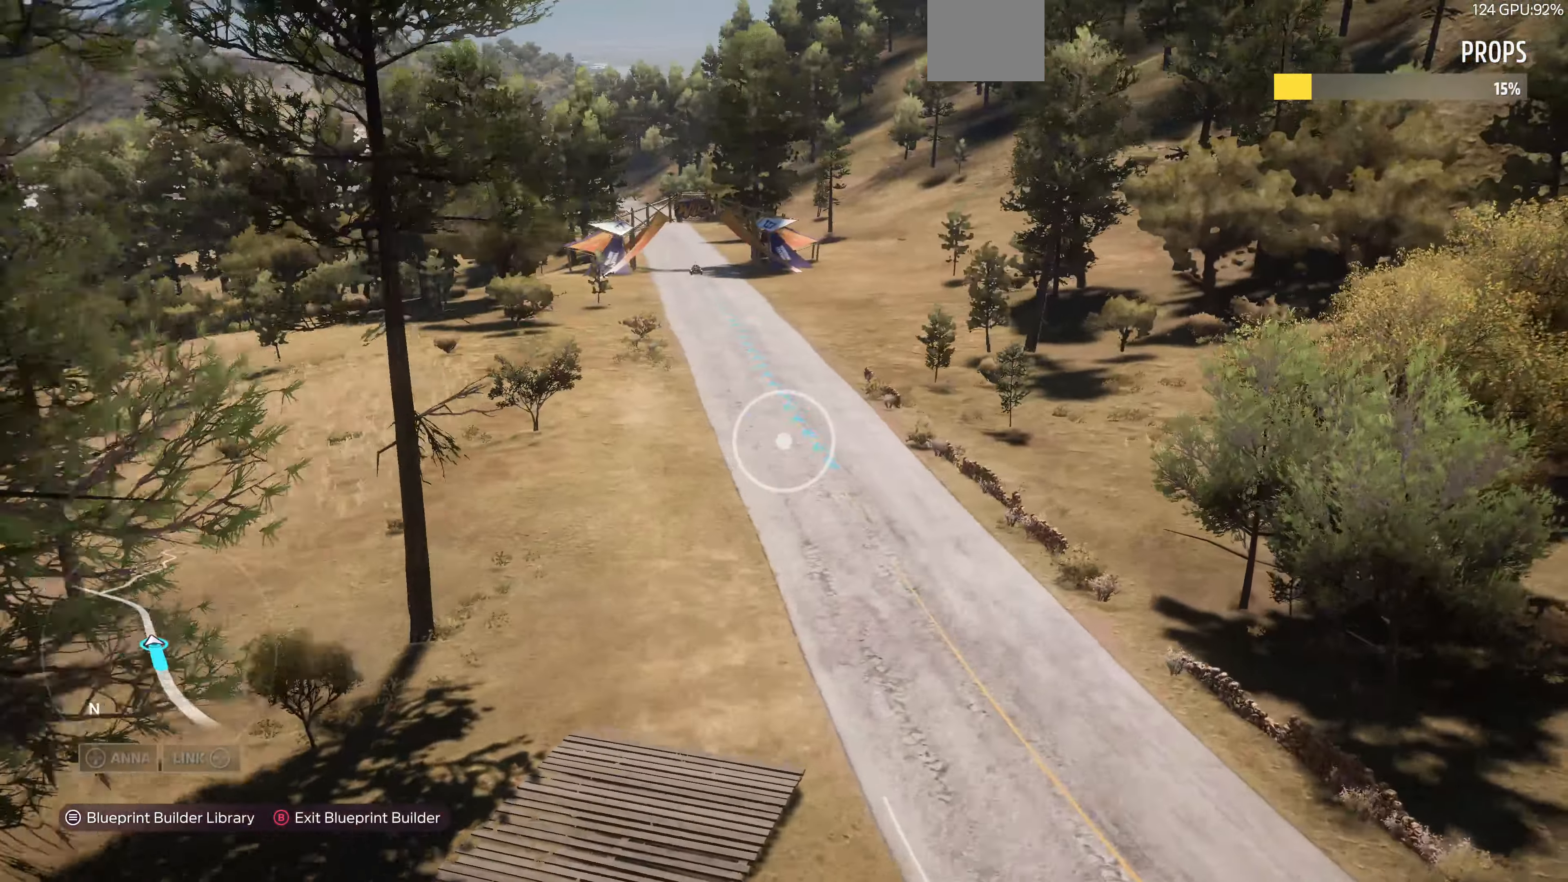
{"buttons": ["L2"], "left_stick": "up-left", "right_stick": "left", "events": [[166, "left_stick", "right"], [500, "left_stick", "up-left"]]}
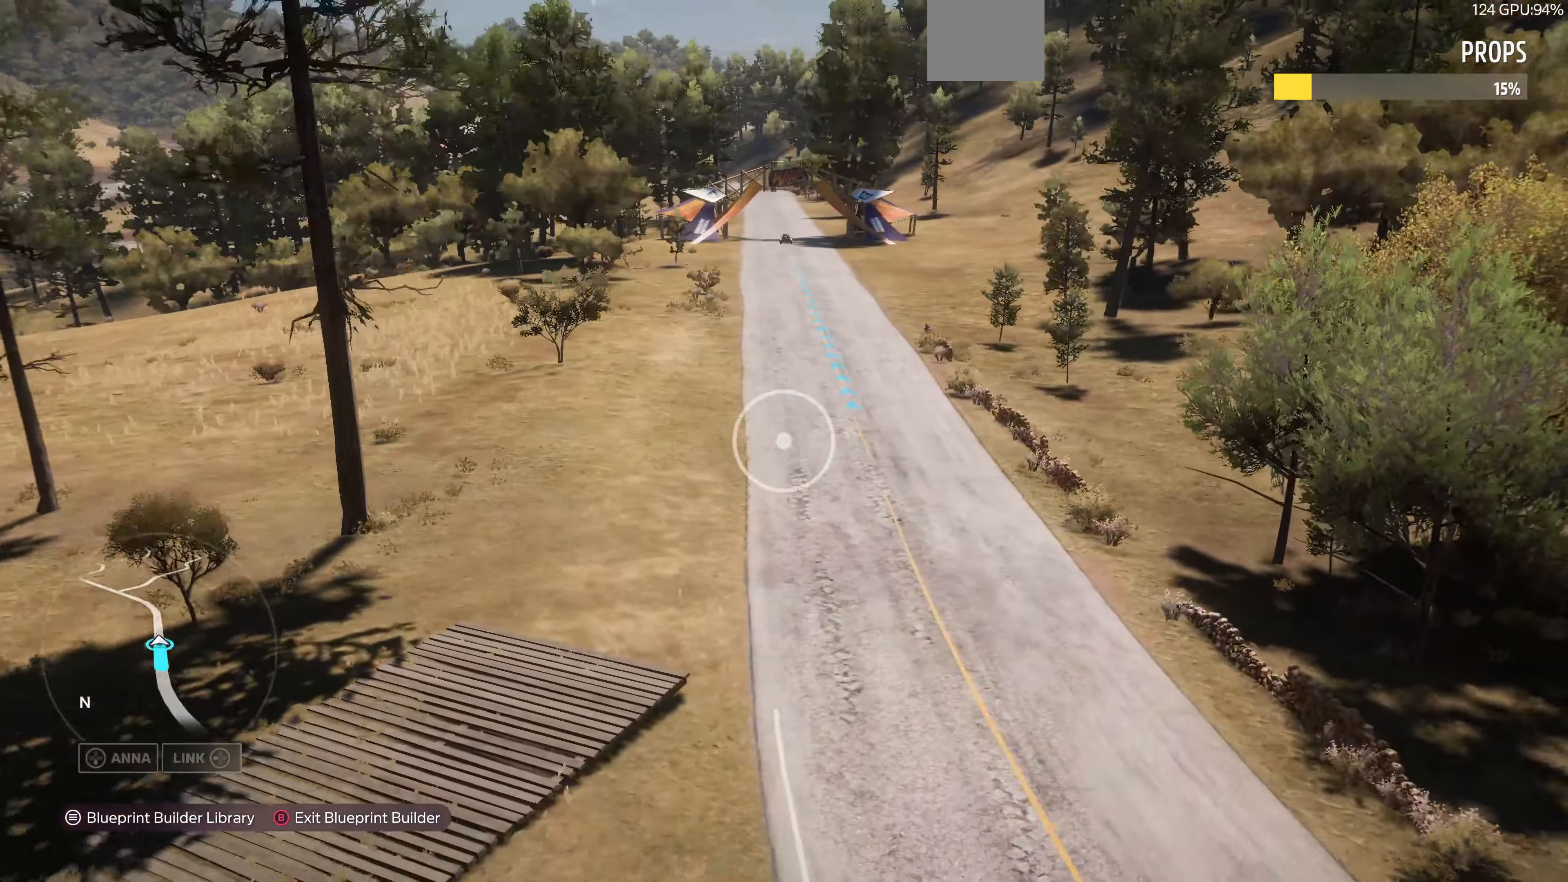
{"buttons": ["L2"], "left_stick": "center", "right_stick": "left", "events": [[200, "left_stick", "left"], [300, "left_stick", "down-left"], [433, "left_stick", "center"]]}
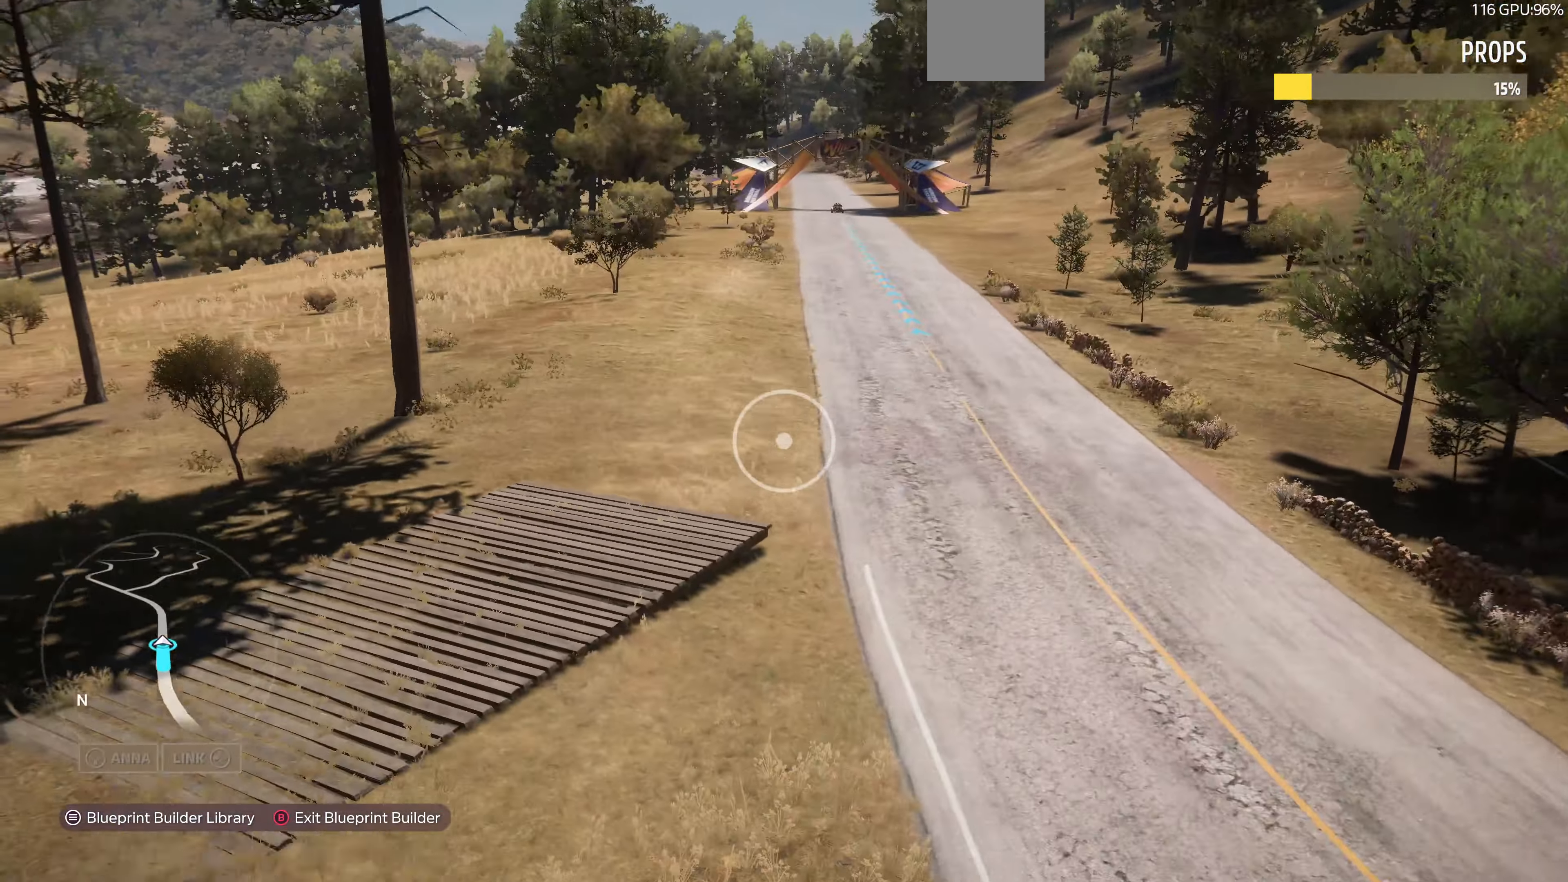
{"buttons": [], "left_stick": "down-left", "right_stick": "left", "events": [[33, "left_stick", "left"], [166, "left_stick", "down-left"], [166, "right_stick", "center"], [300, "L2", "up"], [433, "right_stick", "left"]]}
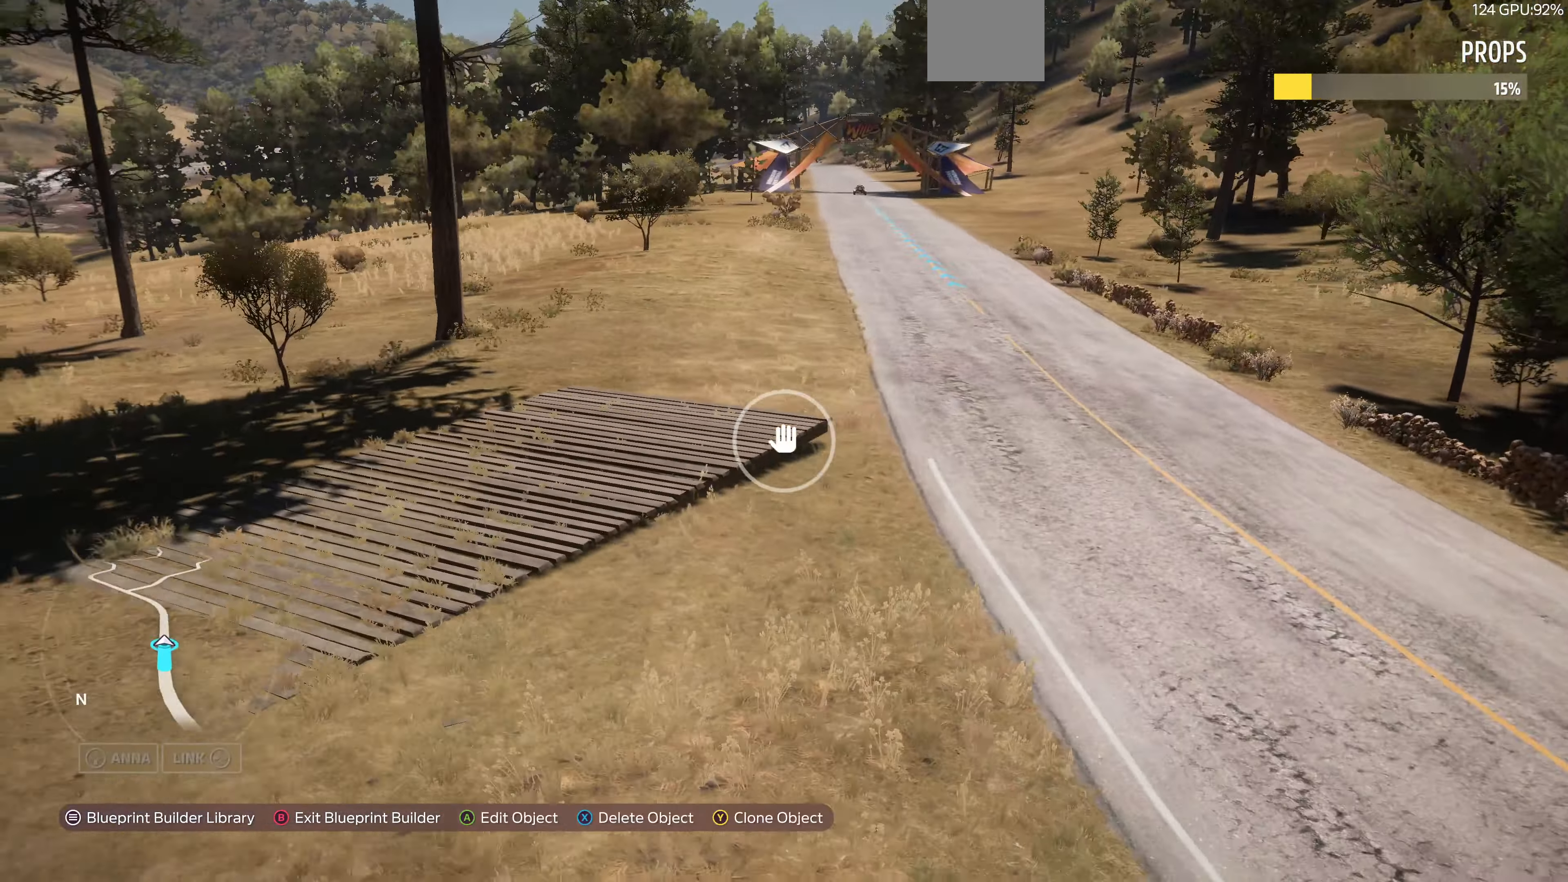
{"buttons": [], "left_stick": "down-left", "right_stick": "center", "events": [[333, "right_stick", "center"]]}
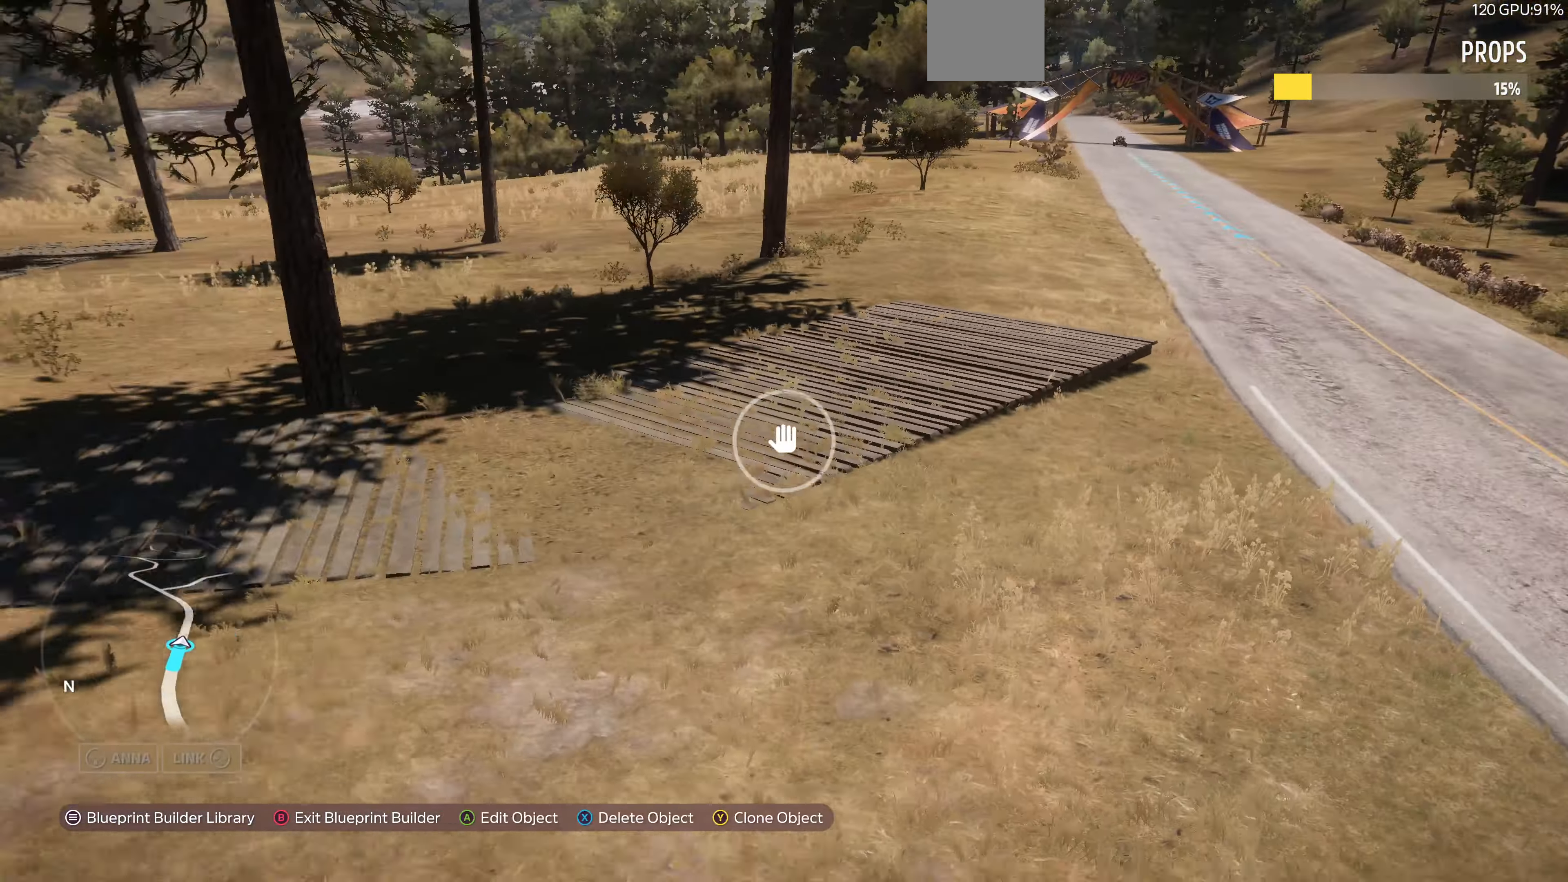
{"buttons": [], "left_stick": "down-left", "right_stick": "right", "events": [[166, "right_stick", "right"]]}
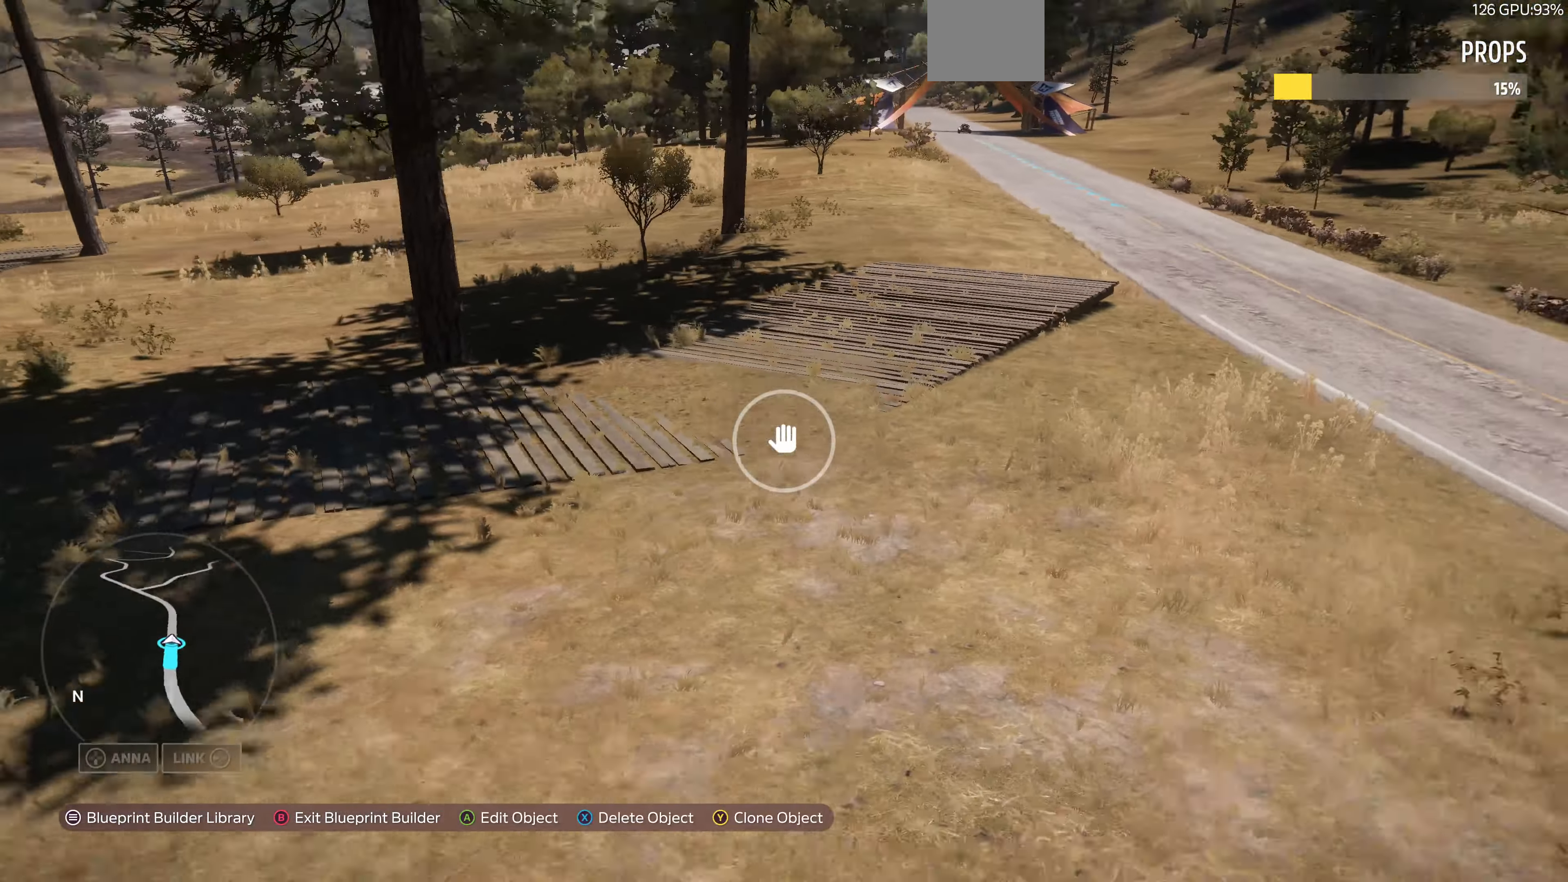
{"buttons": [], "left_stick": "up-right", "right_stick": "center", "events": [[66, "right_stick", "center"], [133, "left_stick", "up-left"], [233, "left_stick", "up"], [400, "left_stick", "up-right"]]}
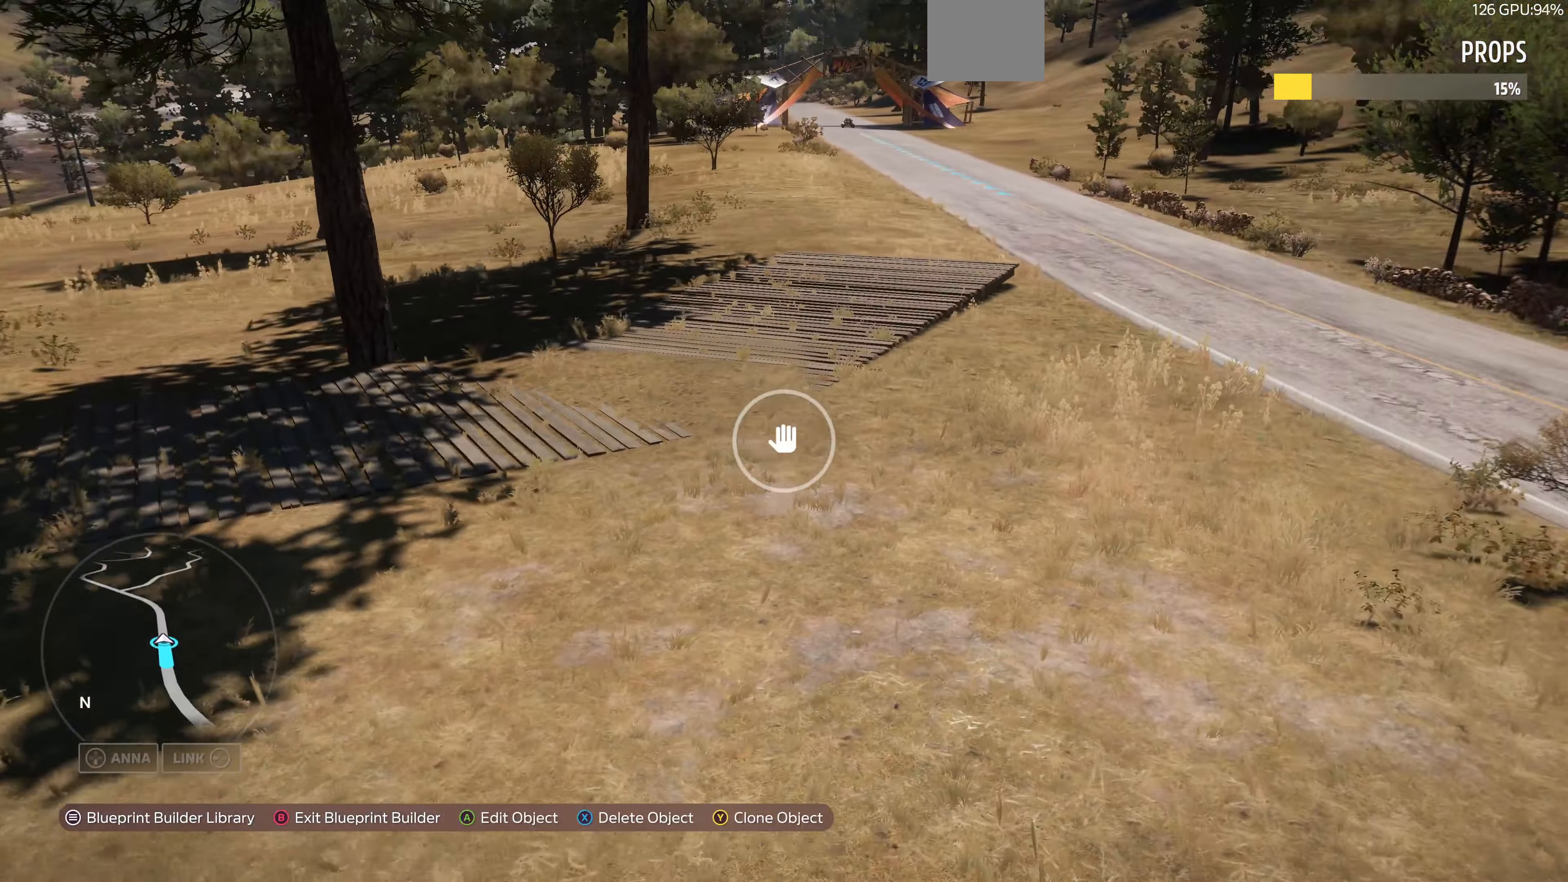
{"buttons": [], "left_stick": "up-right", "right_stick": "left", "events": [[100, "right_stick", "left"]]}
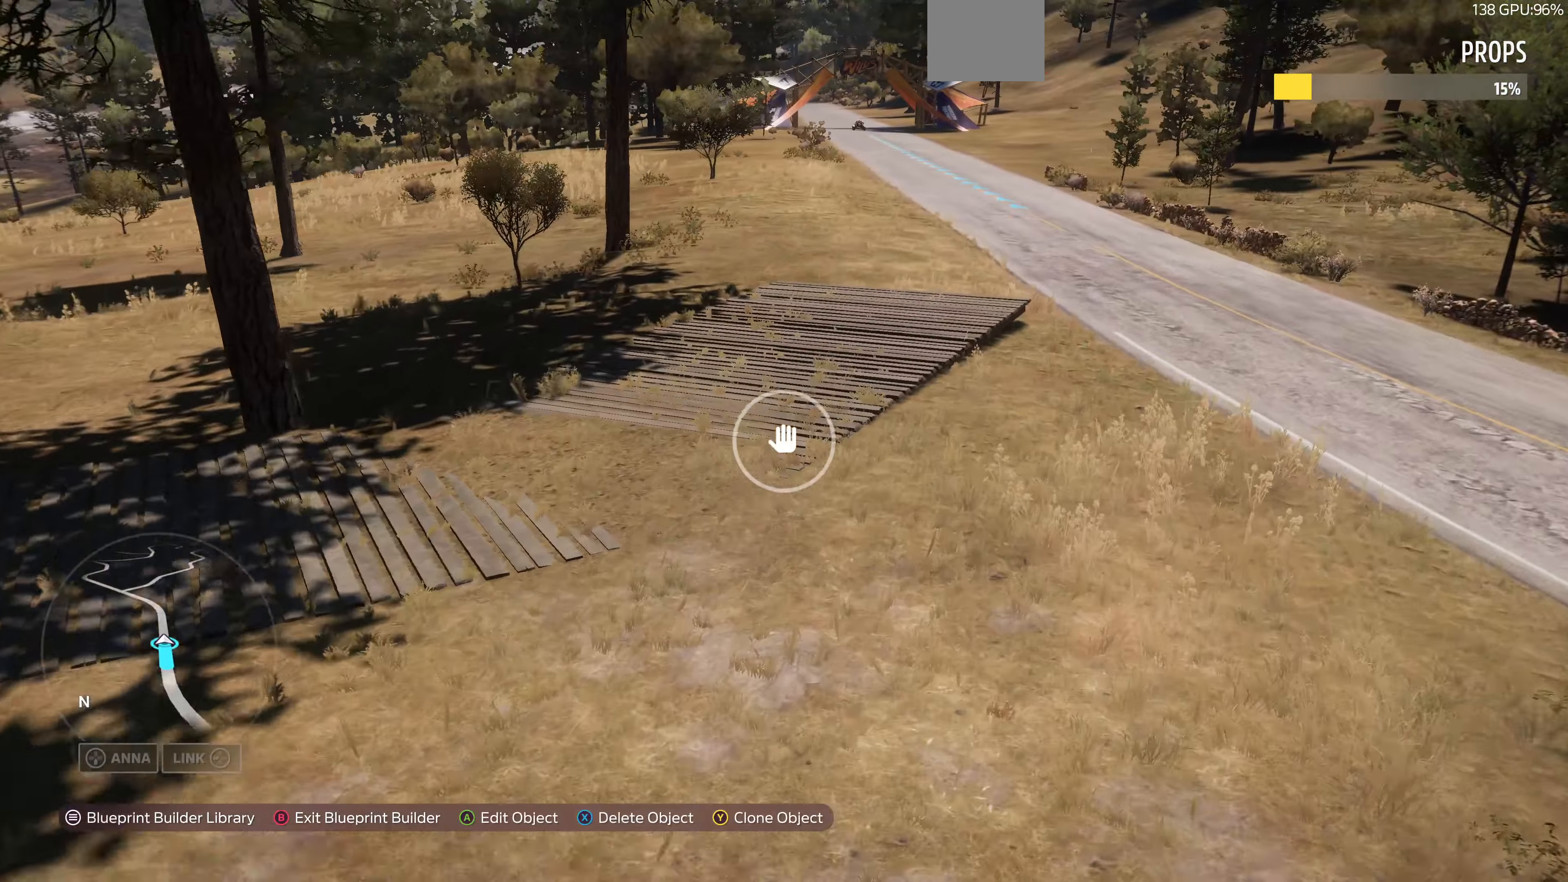
{"buttons": [], "left_stick": "center", "right_stick": "left", "events": [[167, "left_stick", "center"]]}
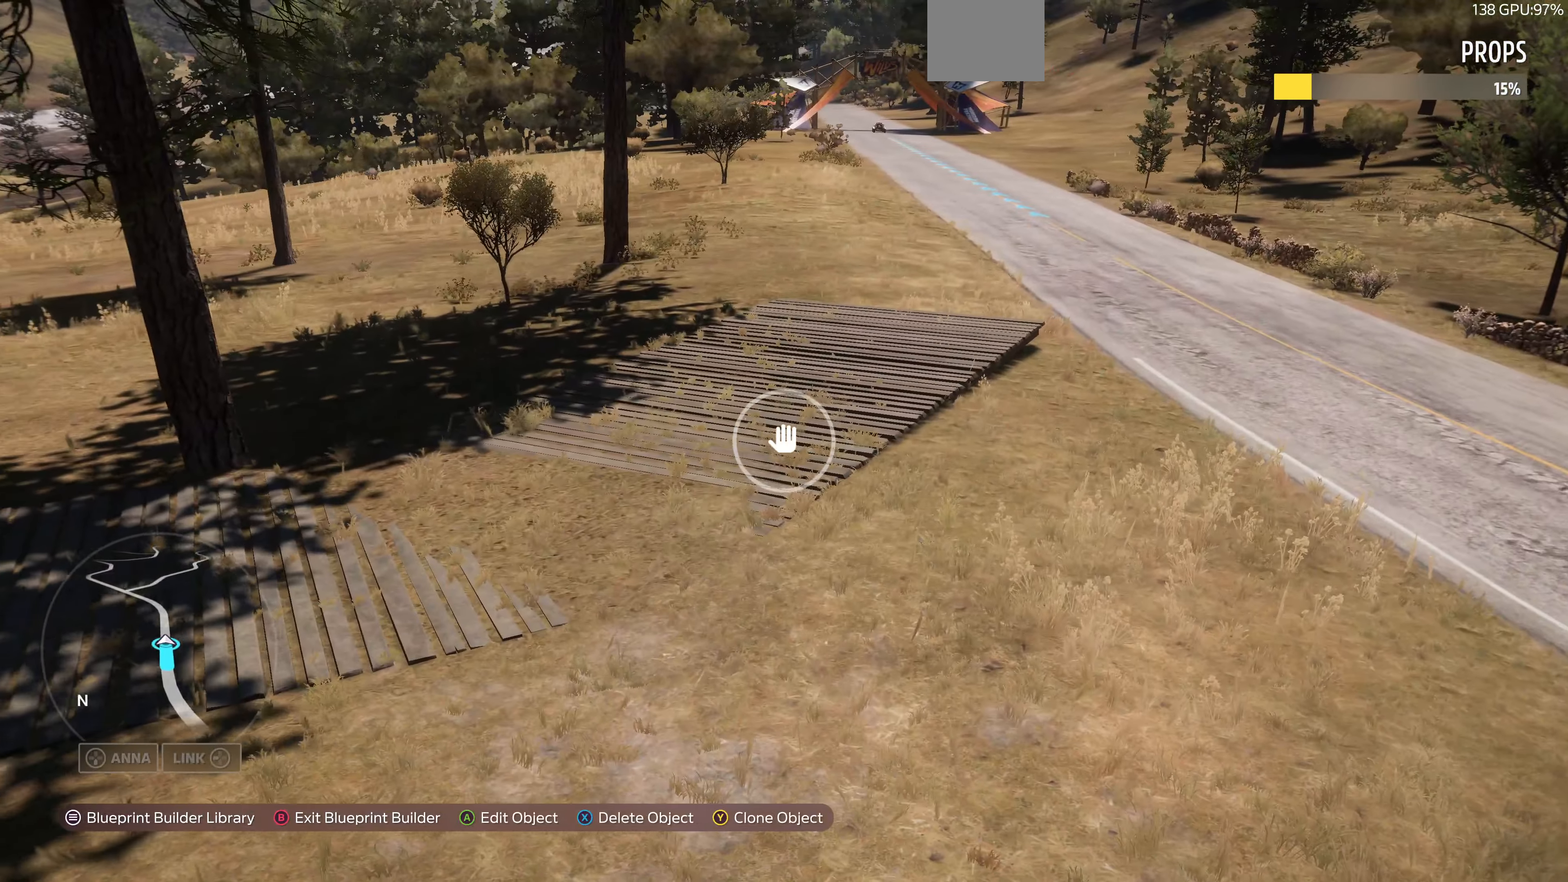
{"buttons": [], "left_stick": "down-right", "right_stick": "center", "events": [[34, "left_stick", "down-right"], [134, "right_stick", "center"], [400, "SQUARE", "down"], [500, "SQUARE", "up"]]}
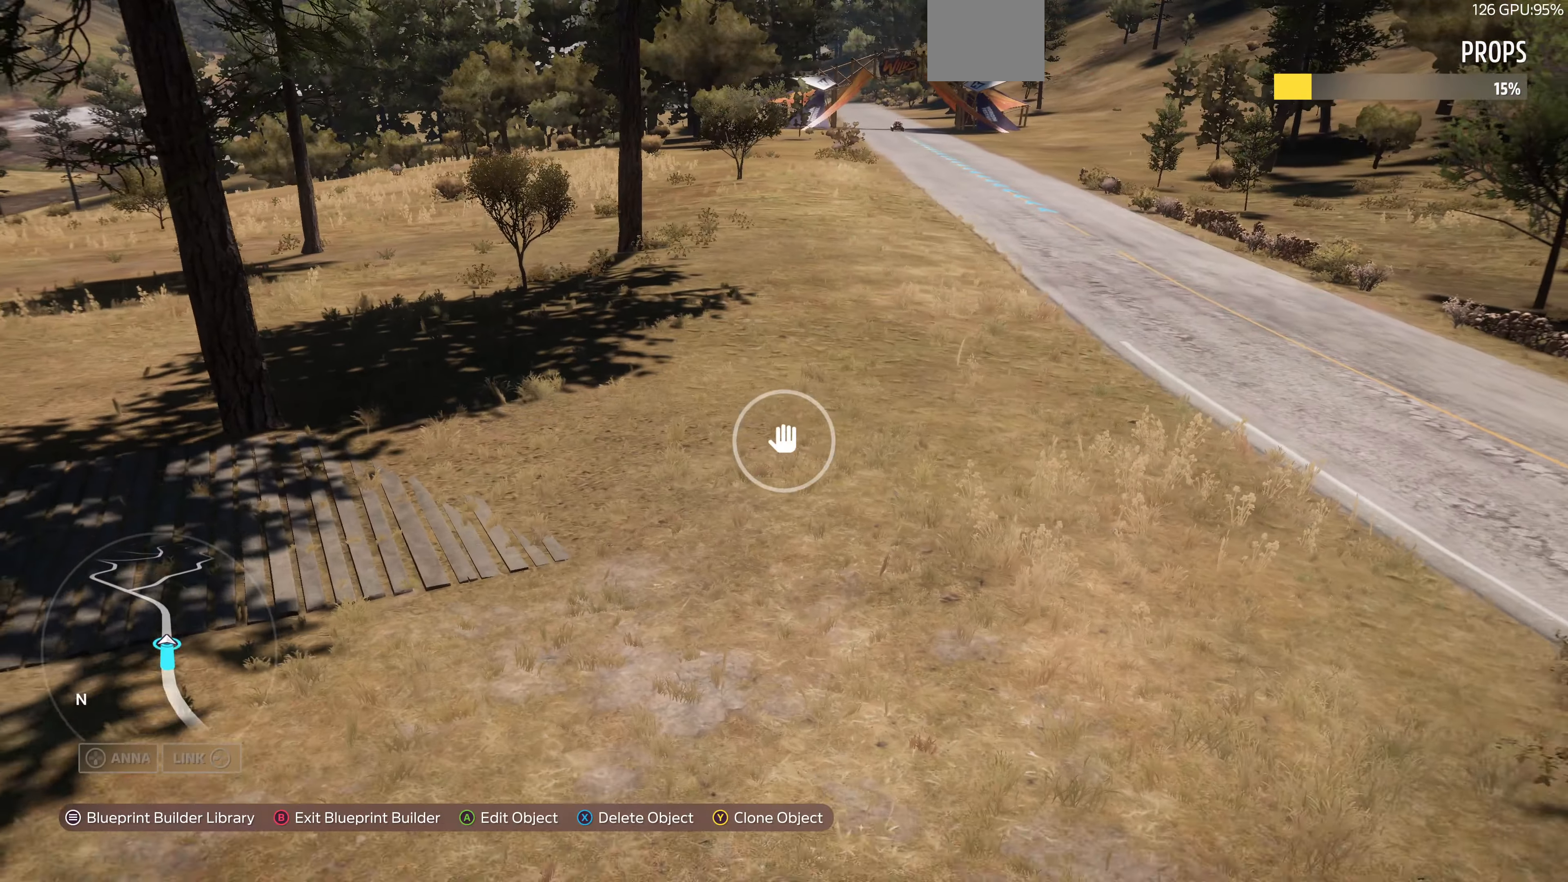
{"buttons": ["START"], "left_stick": "center", "right_stick": "center", "events": [[100, "R2", "down"], [100, "right_stick", "down-left"], [267, "right_stick", "center"], [367, "R2", "up"], [367, "left_stick", "center"], [400, "START", "down"]]}
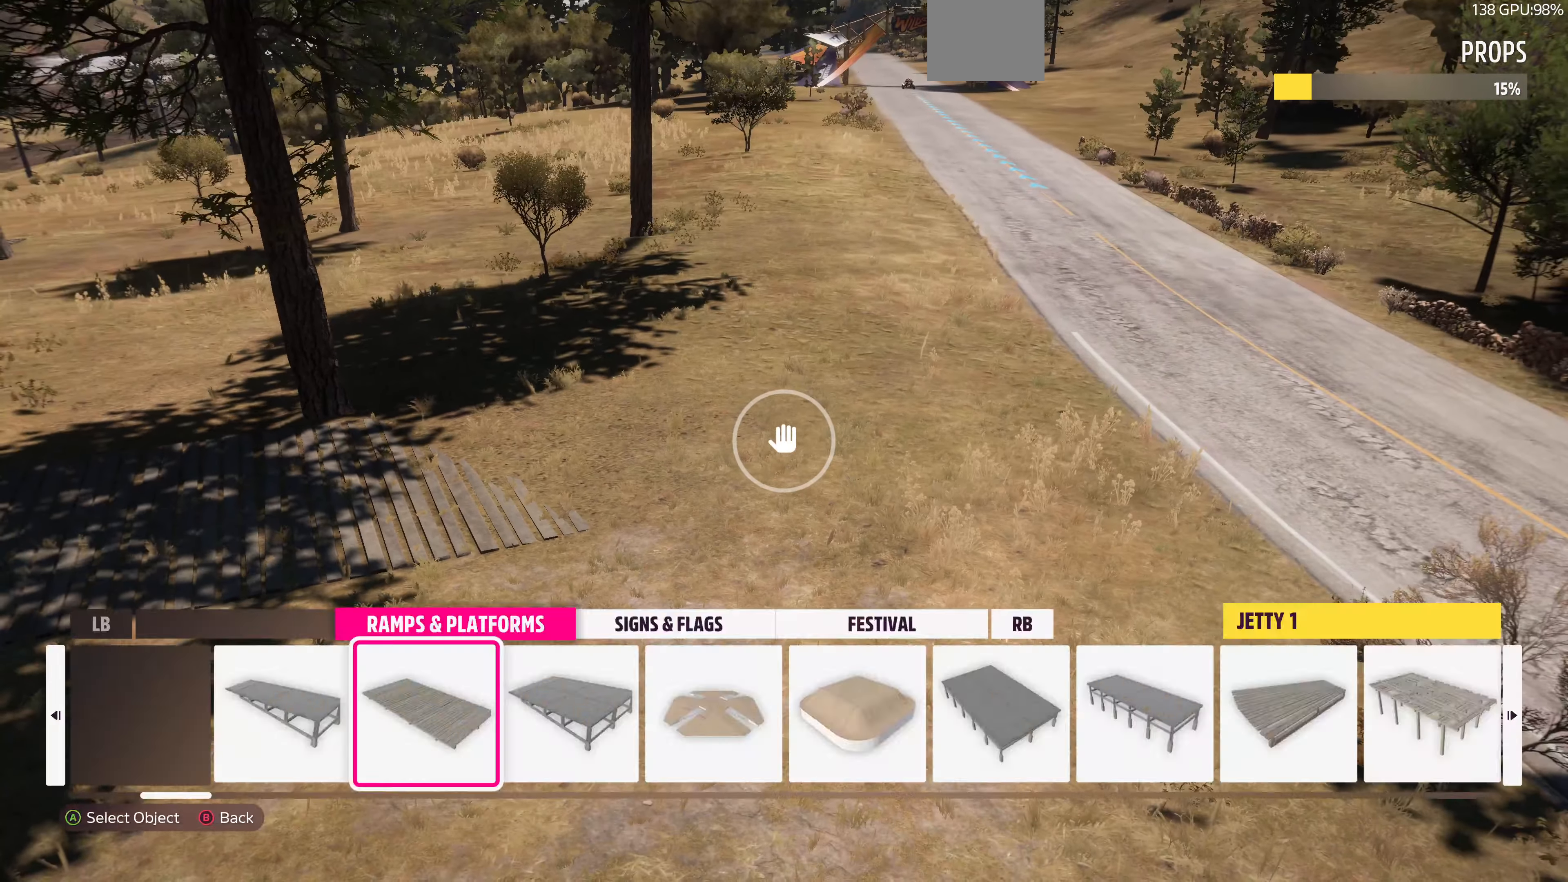
{"buttons": ["L2"], "left_stick": "center", "right_stick": "down-left", "events": [[34, "START", "up"], [234, "CROSS", "down"], [300, "CROSS", "up"], [500, "L2", "down"], [500, "right_stick", "down-left"]]}
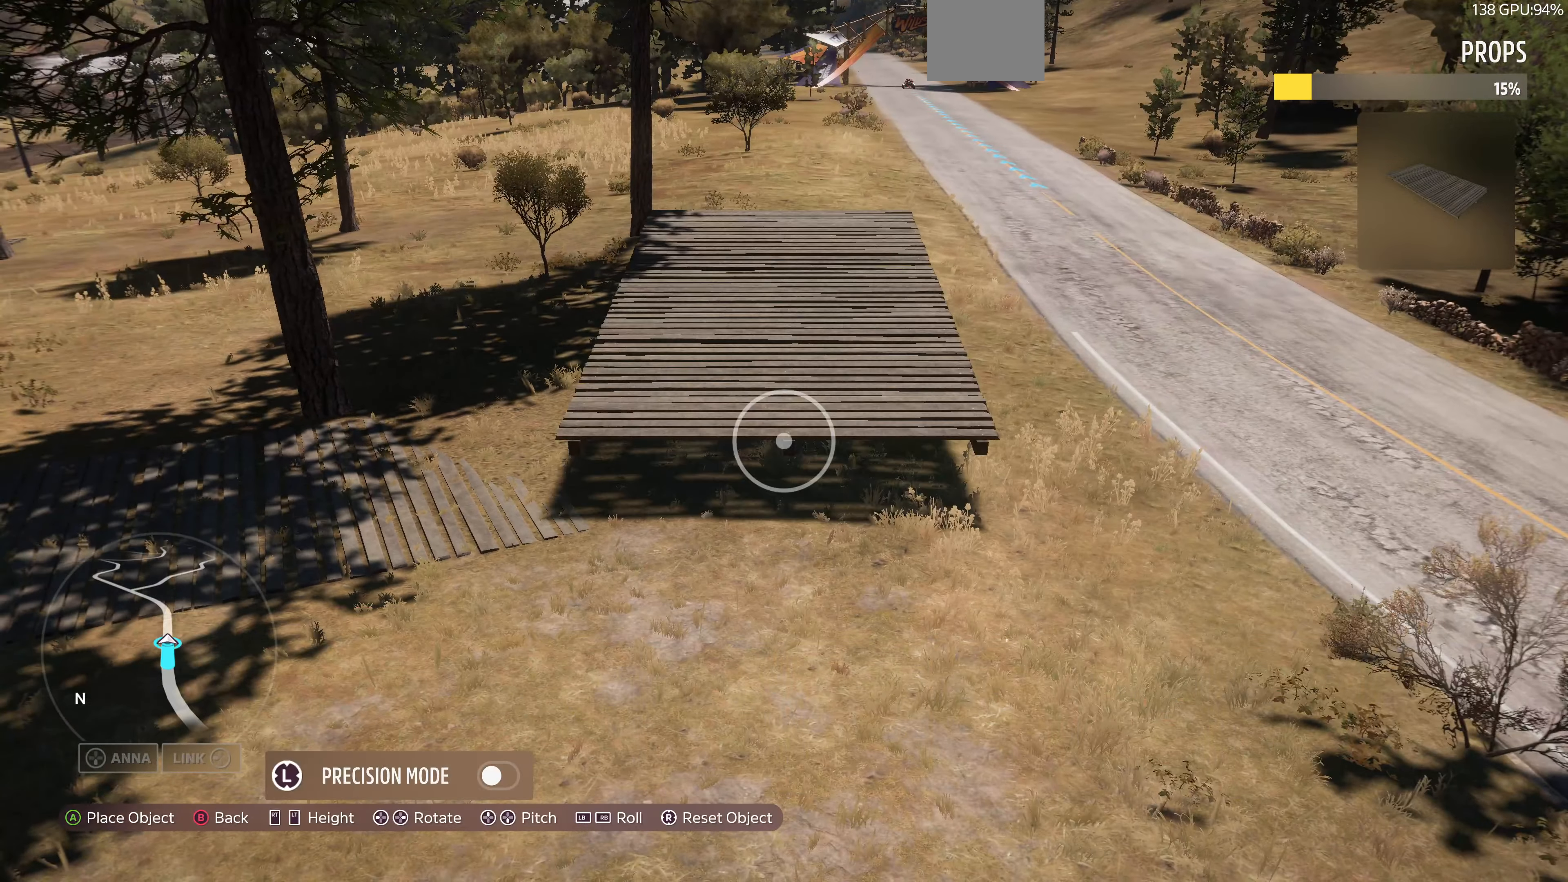
{"buttons": [], "left_stick": "up", "right_stick": "center", "events": [[34, "left_stick", "up-left"], [167, "right_stick", "center"], [234, "left_stick", "up"], [334, "L2", "up"]]}
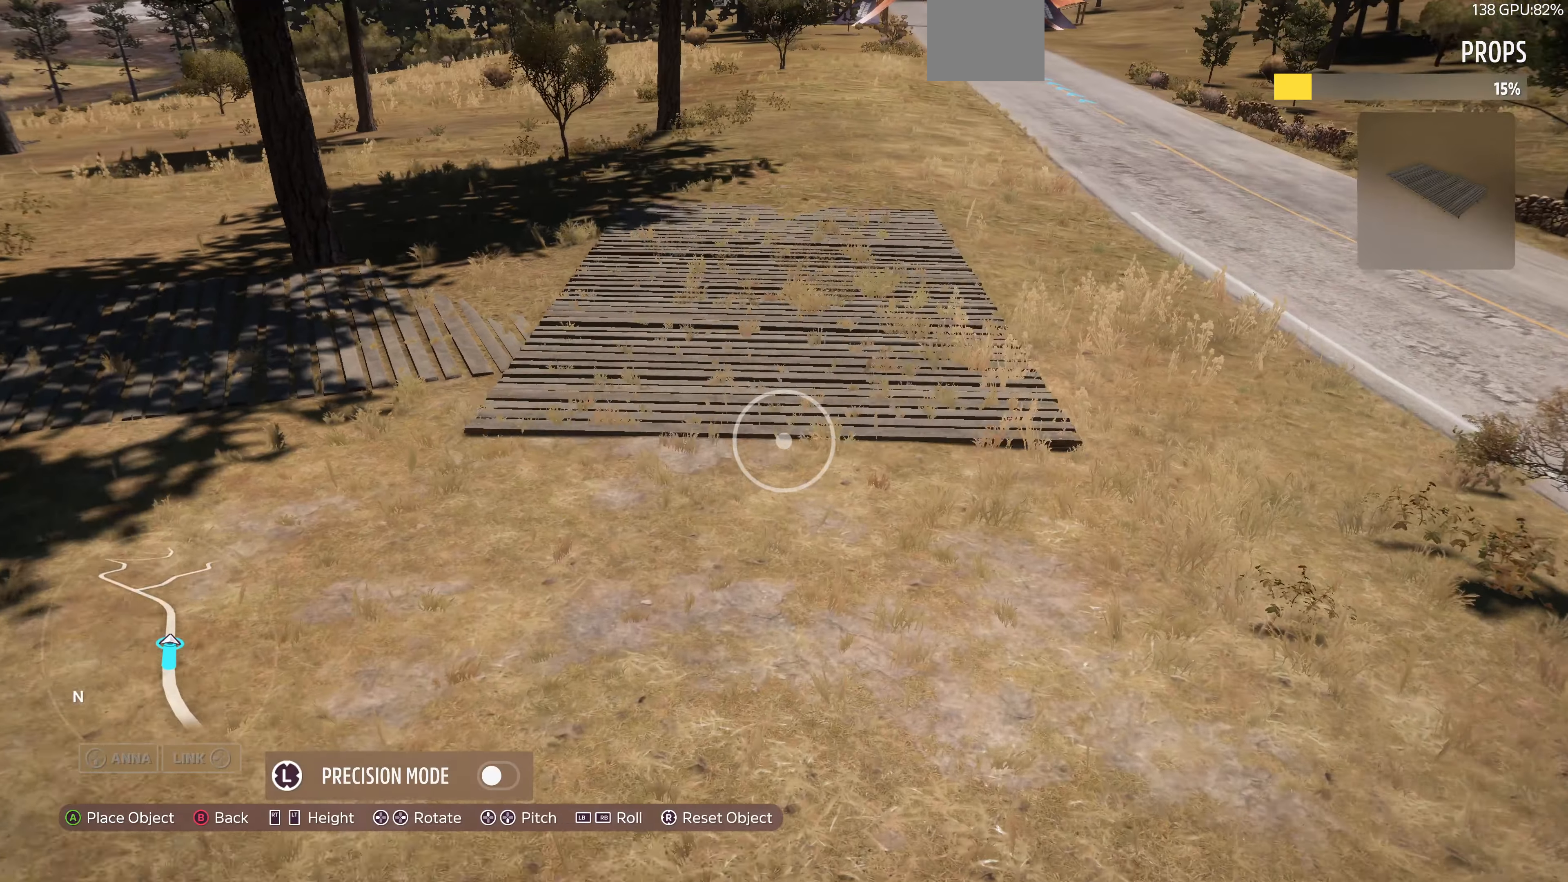
{"buttons": [], "left_stick": "up-right", "right_stick": "left", "events": [[34, "left_stick", "up-left"], [267, "left_stick", "up"], [367, "right_stick", "left"], [500, "left_stick", "up-right"]]}
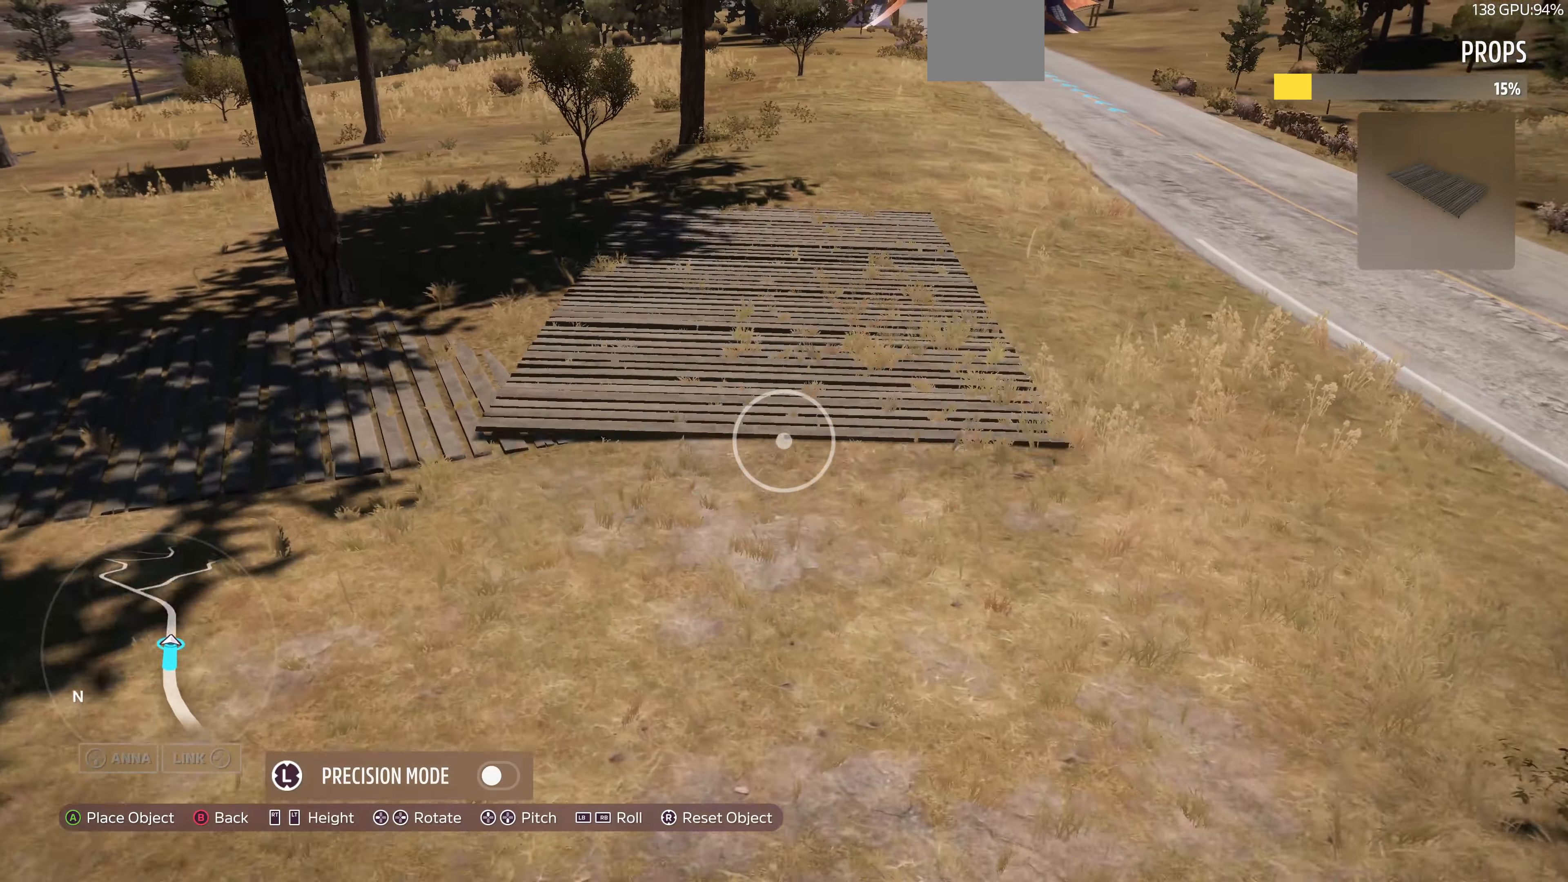
{"buttons": [], "left_stick": "center", "right_stick": "center", "events": [[67, "right_stick", "center"], [500, "left_stick", "center"]]}
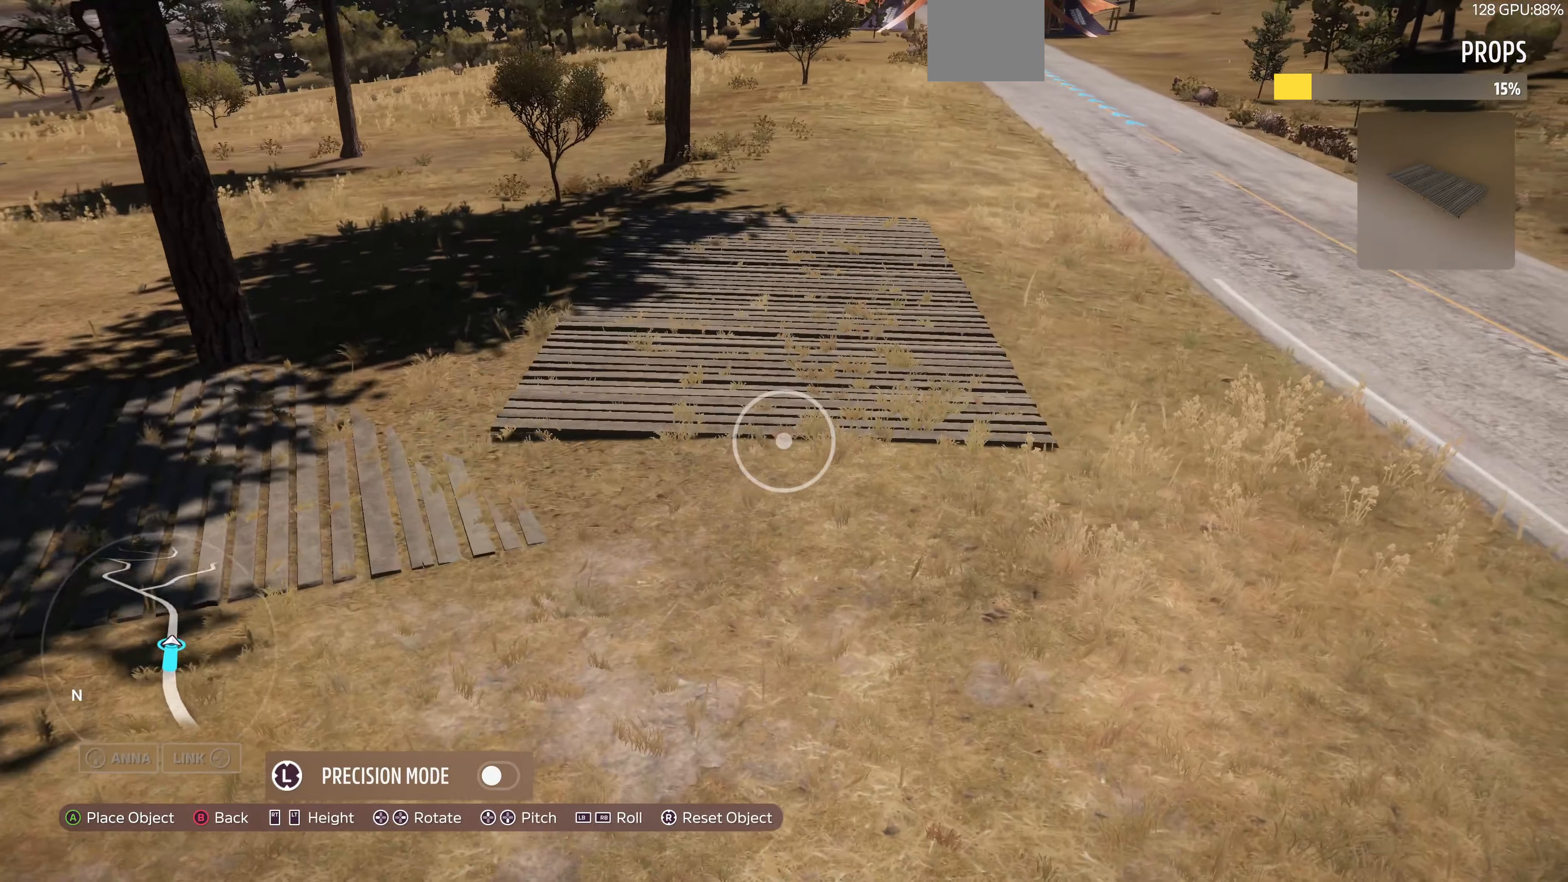
{"buttons": [], "left_stick": "left", "right_stick": "center", "events": [[134, "left_stick", "left"]]}
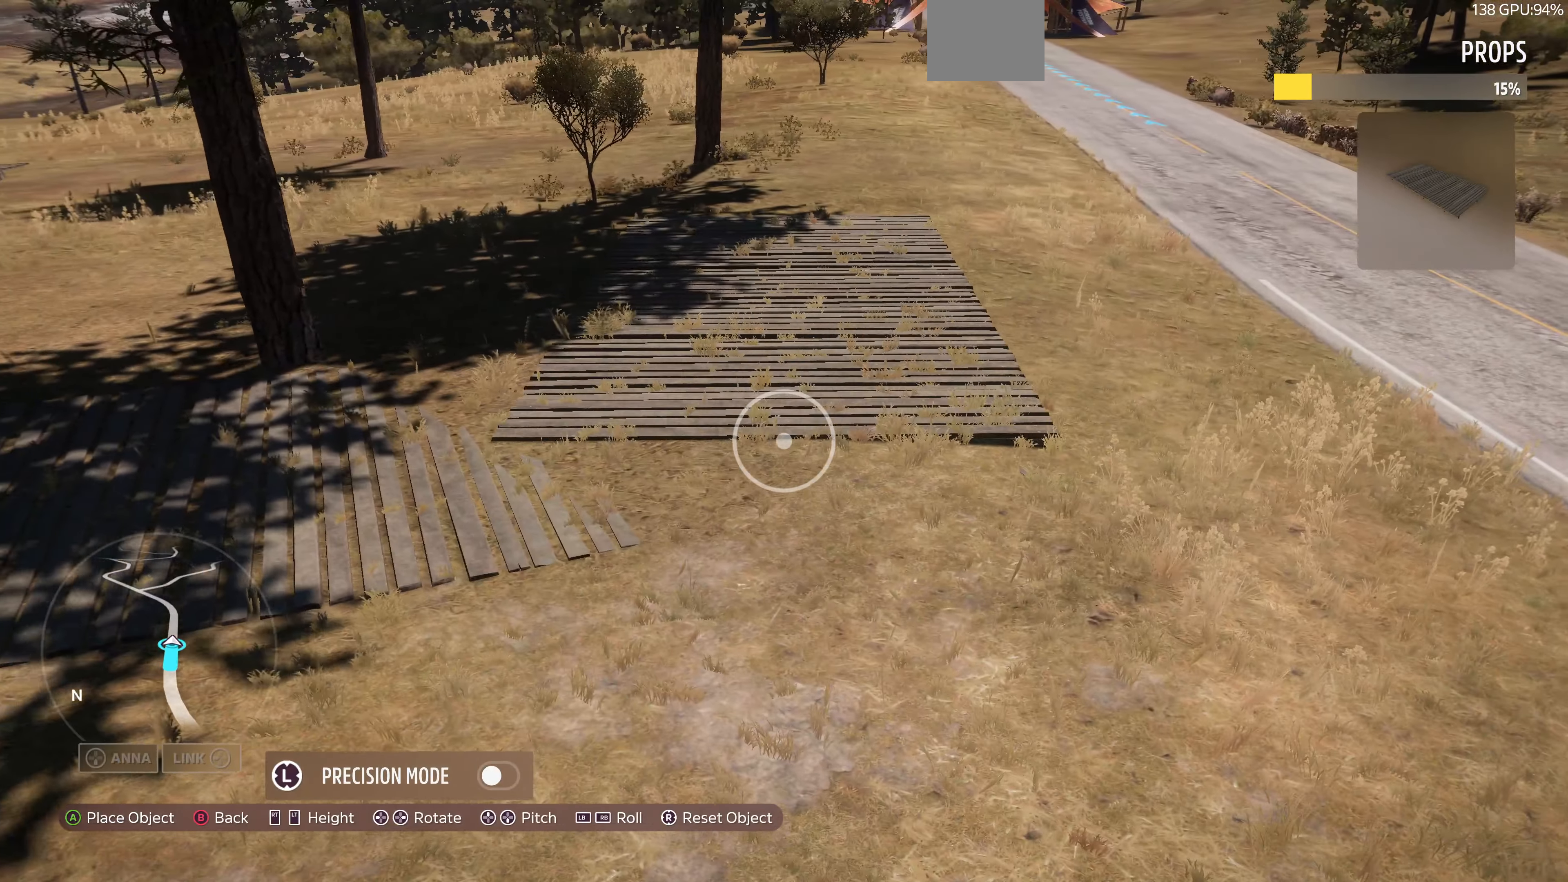
{"buttons": [], "left_stick": "down", "right_stick": "center", "events": [[34, "left_stick", "center"], [134, "left_stick", "down"]]}
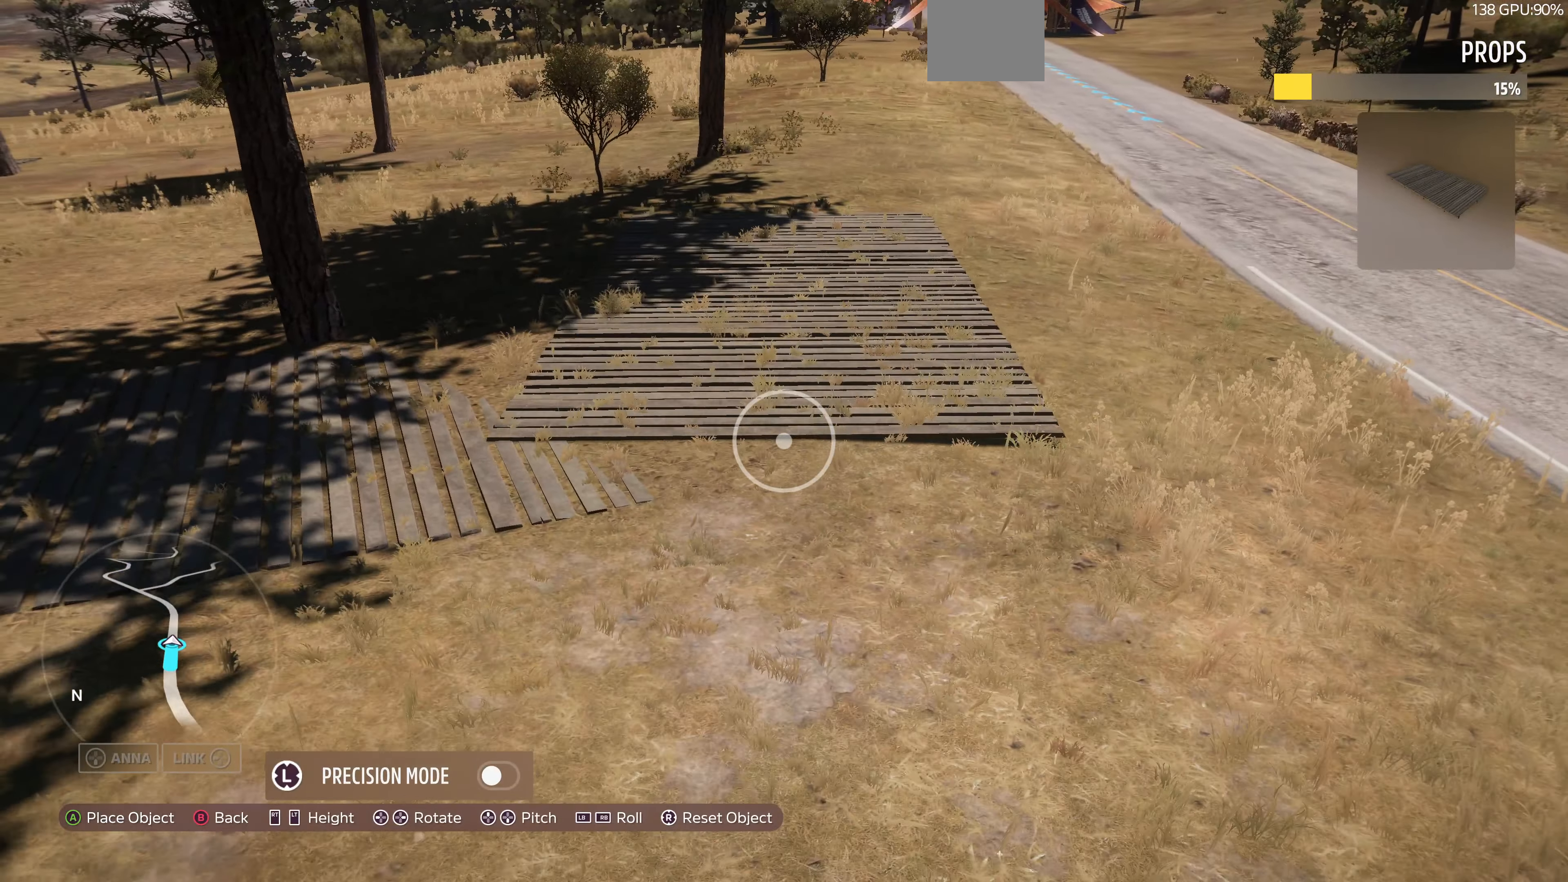
{"buttons": [], "left_stick": "center", "right_stick": "center", "events": [[267, "left_stick", "center"]]}
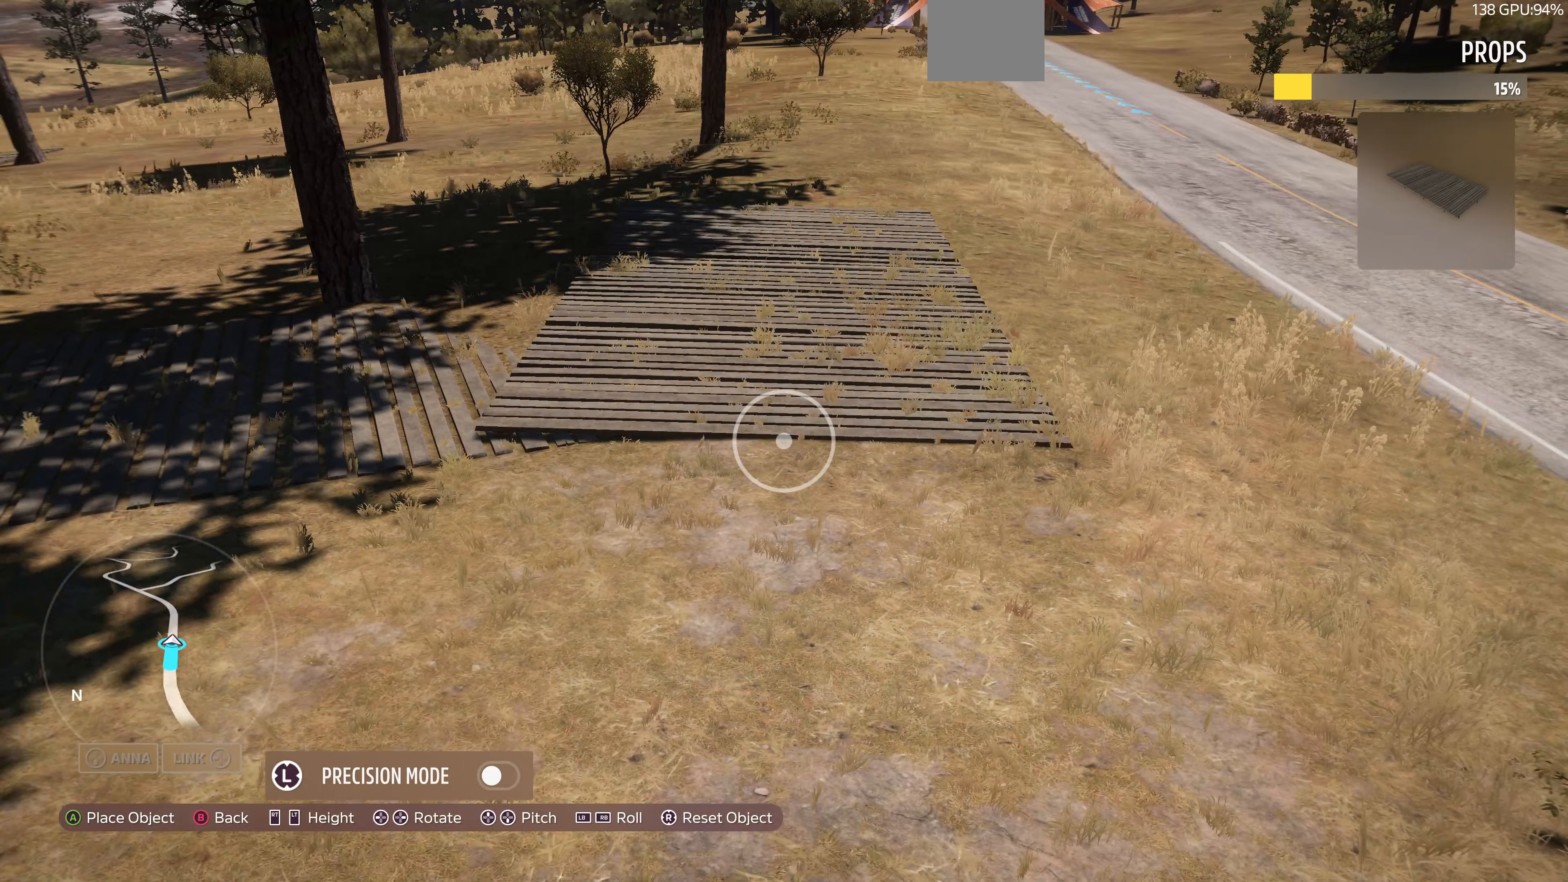
{"buttons": [], "left_stick": "up-left", "right_stick": "center", "events": [[167, "left_stick", "up"], [300, "left_stick", "up-left"]]}
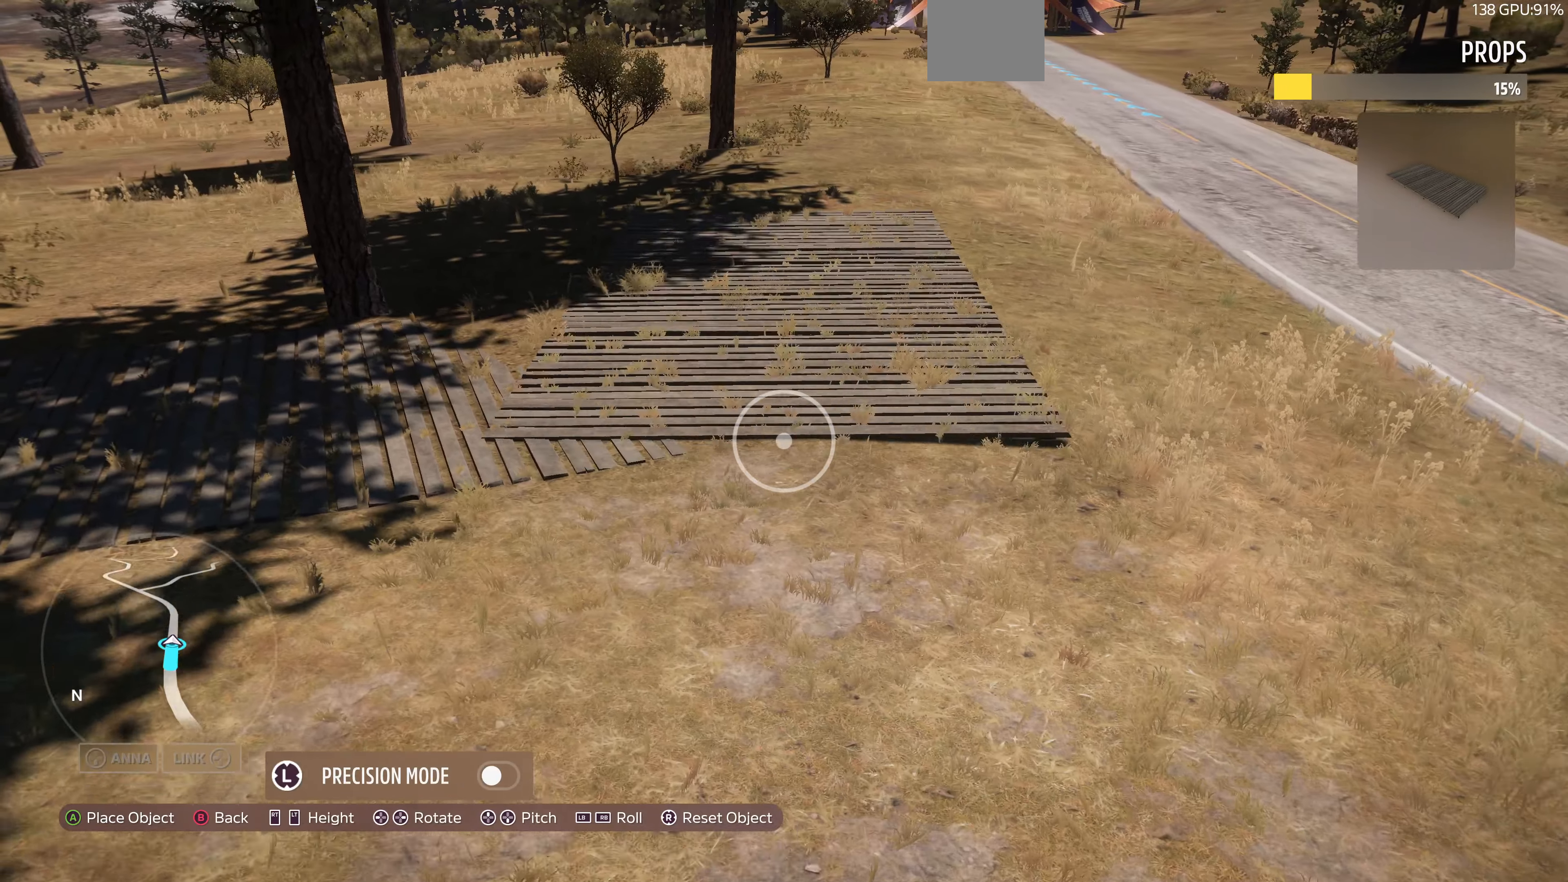
{"buttons": [], "left_stick": "down-left", "right_stick": "center", "events": [[33, "left_stick", "left"], [133, "left_stick", "down-left"]]}
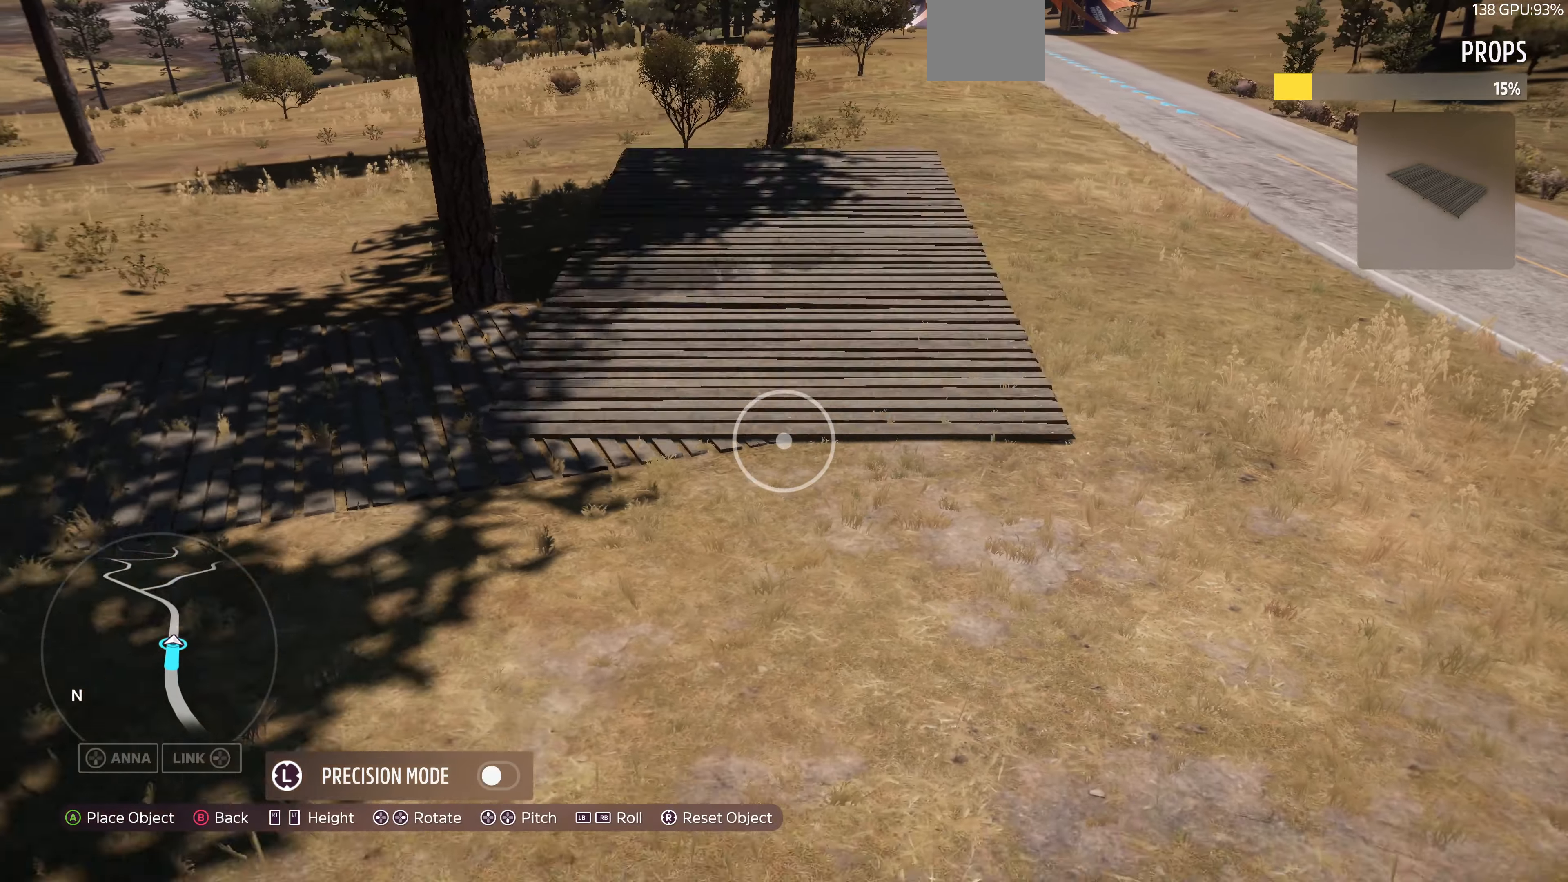
{"buttons": [], "left_stick": "center", "right_stick": "center", "events": [[300, "left_stick", "center"]]}